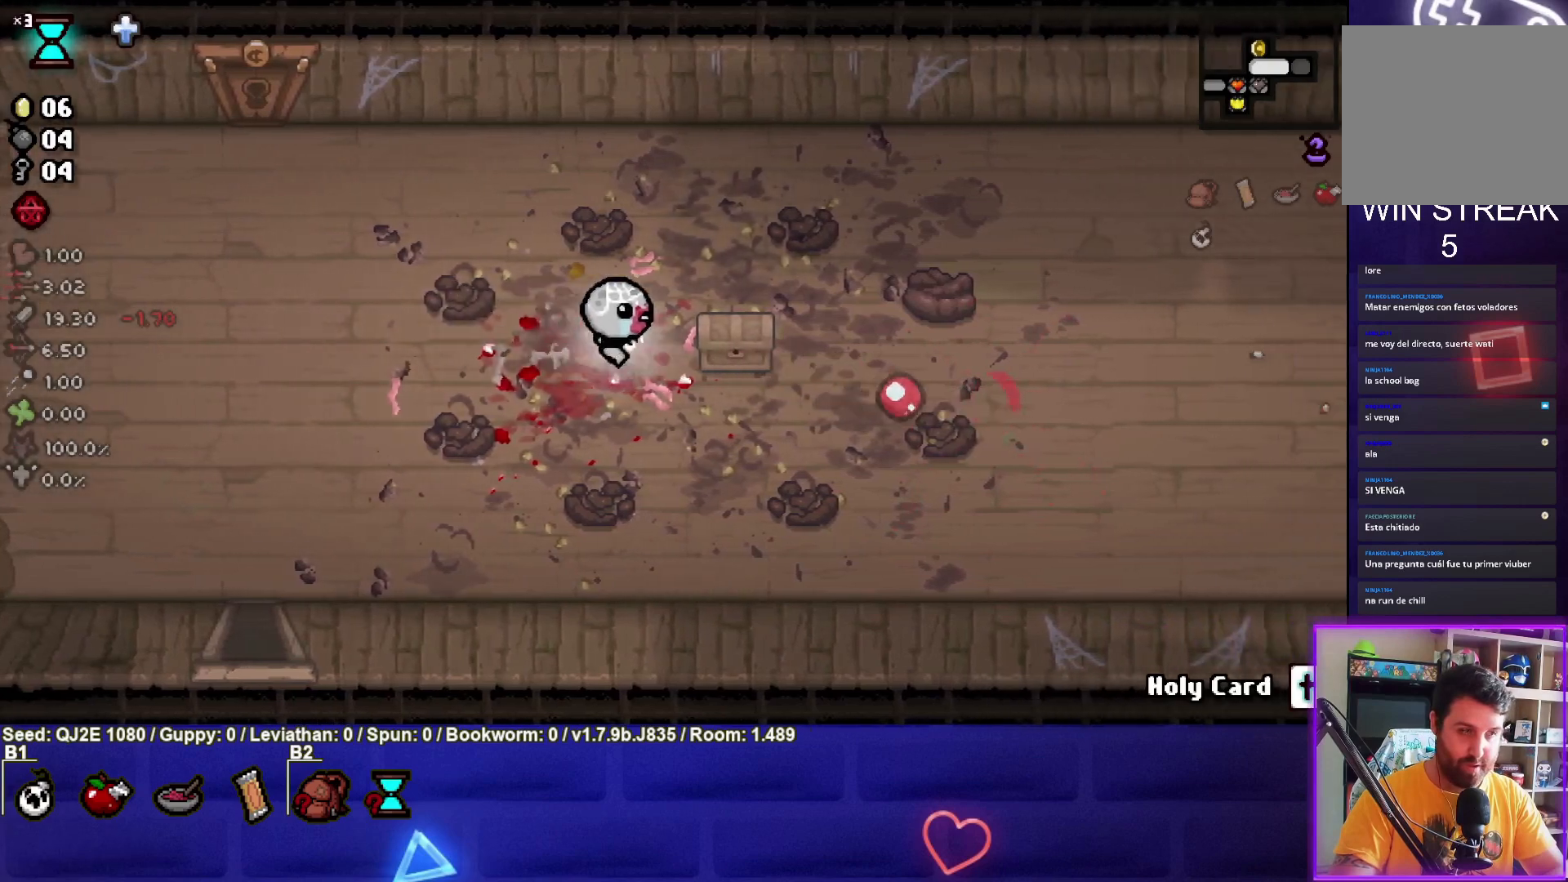
Gameplay with a controller (PlayStation layout); each line is a JSON object with the inputs held at the frame after it. "events" lists button and stick changes between this image and that frame as [ms after this image, input, new state], when the widget could be followed in between. Not read: right_stick.
{"buttons": [], "left_stick": "down-left", "events": [[267, "left_stick", "down"], [367, "left_stick", "down-left"]]}
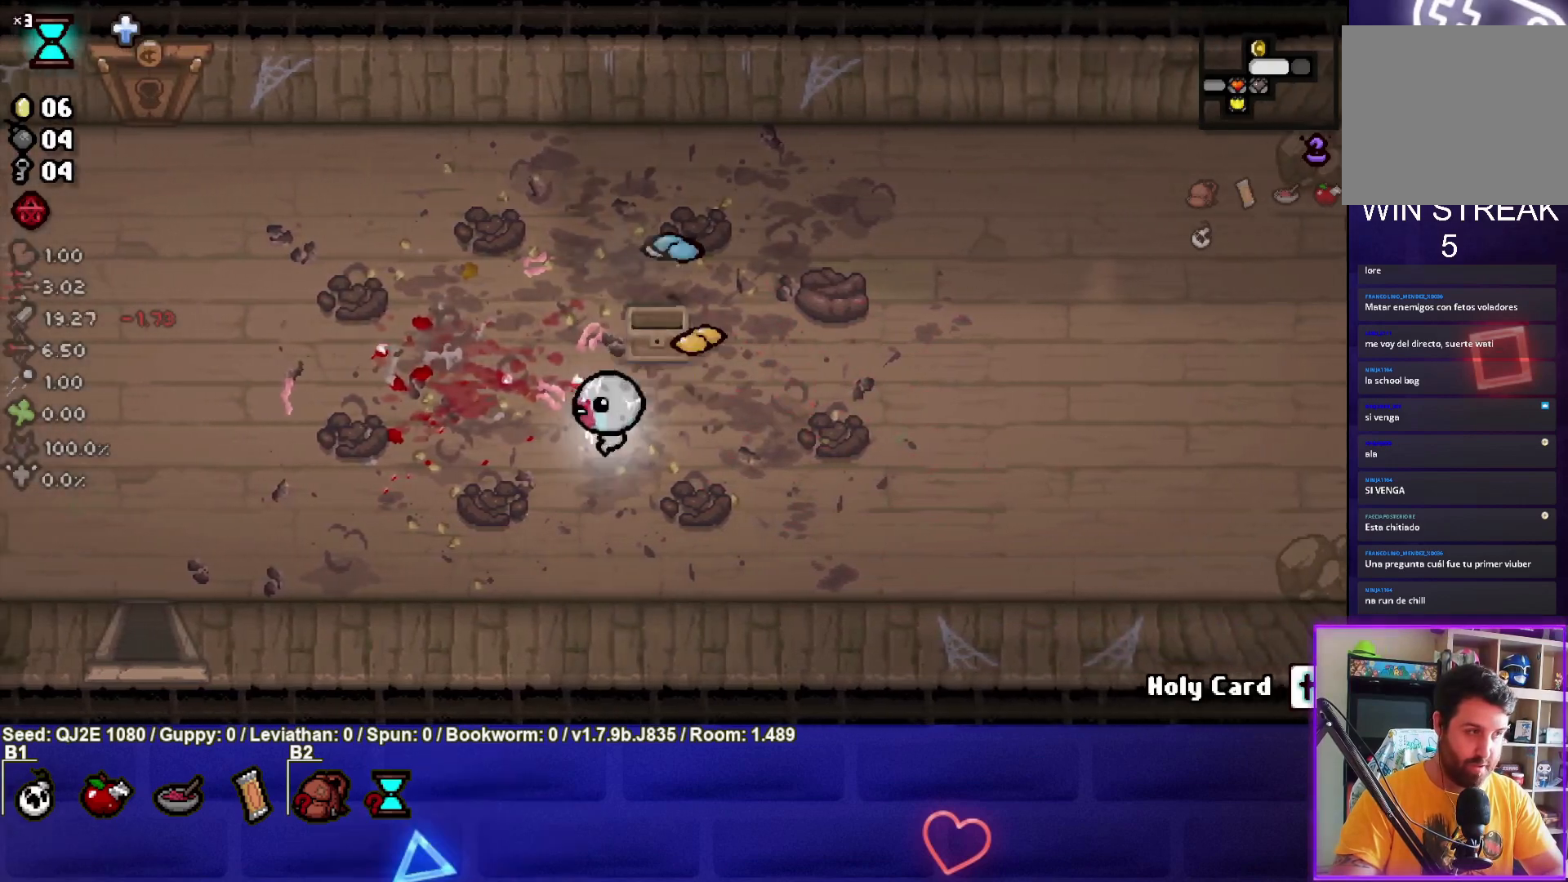
{"buttons": [], "left_stick": "up-right", "events": [[166, "left_stick", "center"], [300, "left_stick", "up-right"]]}
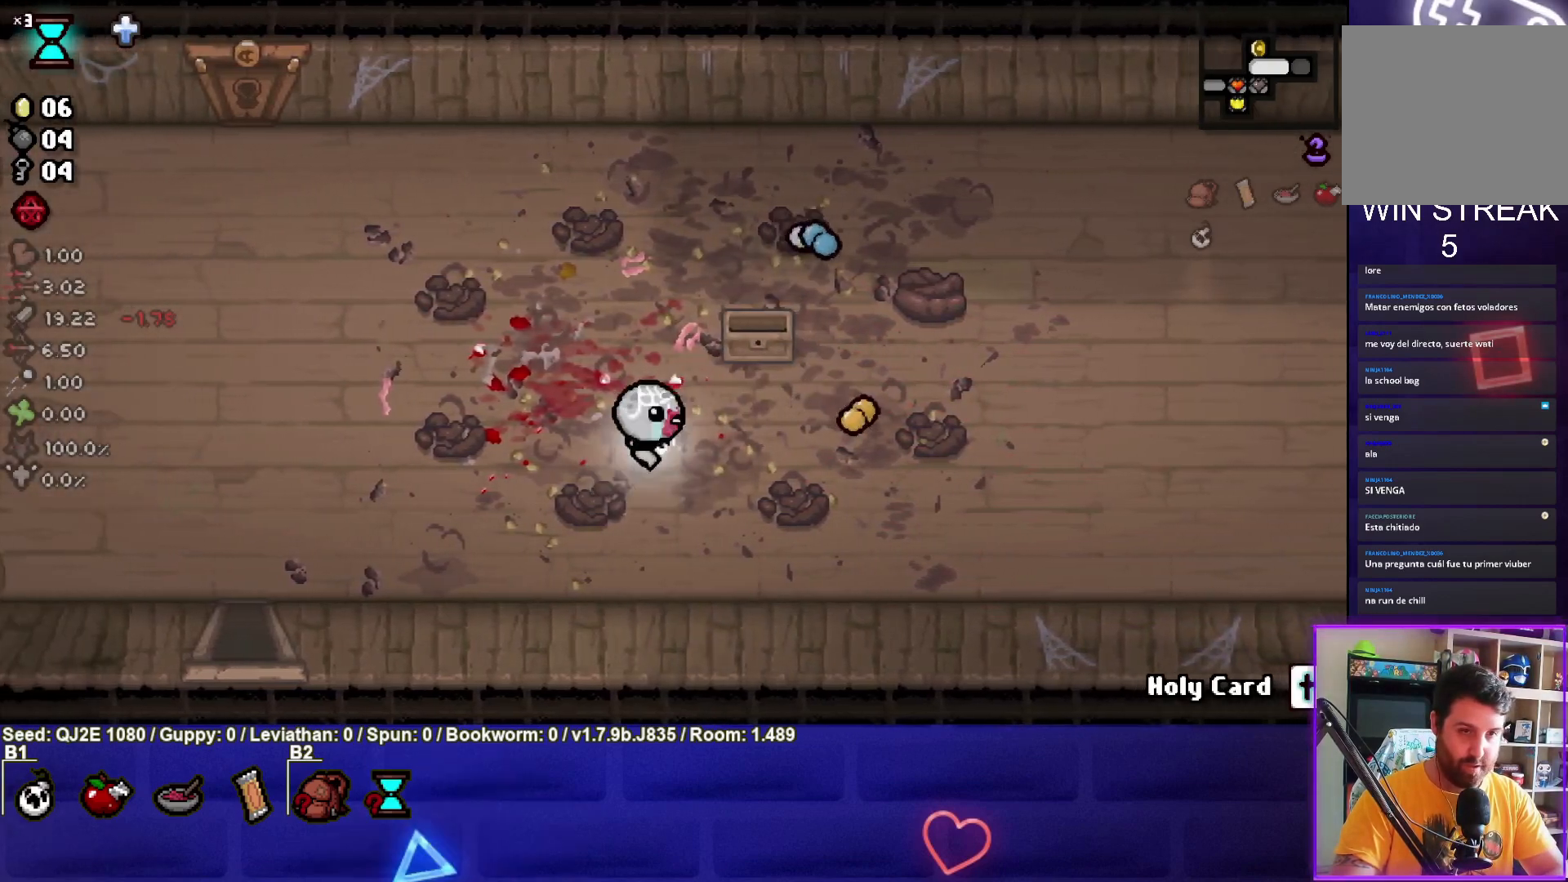
{"buttons": [], "left_stick": "right", "events": [[501, "left_stick", "right"]]}
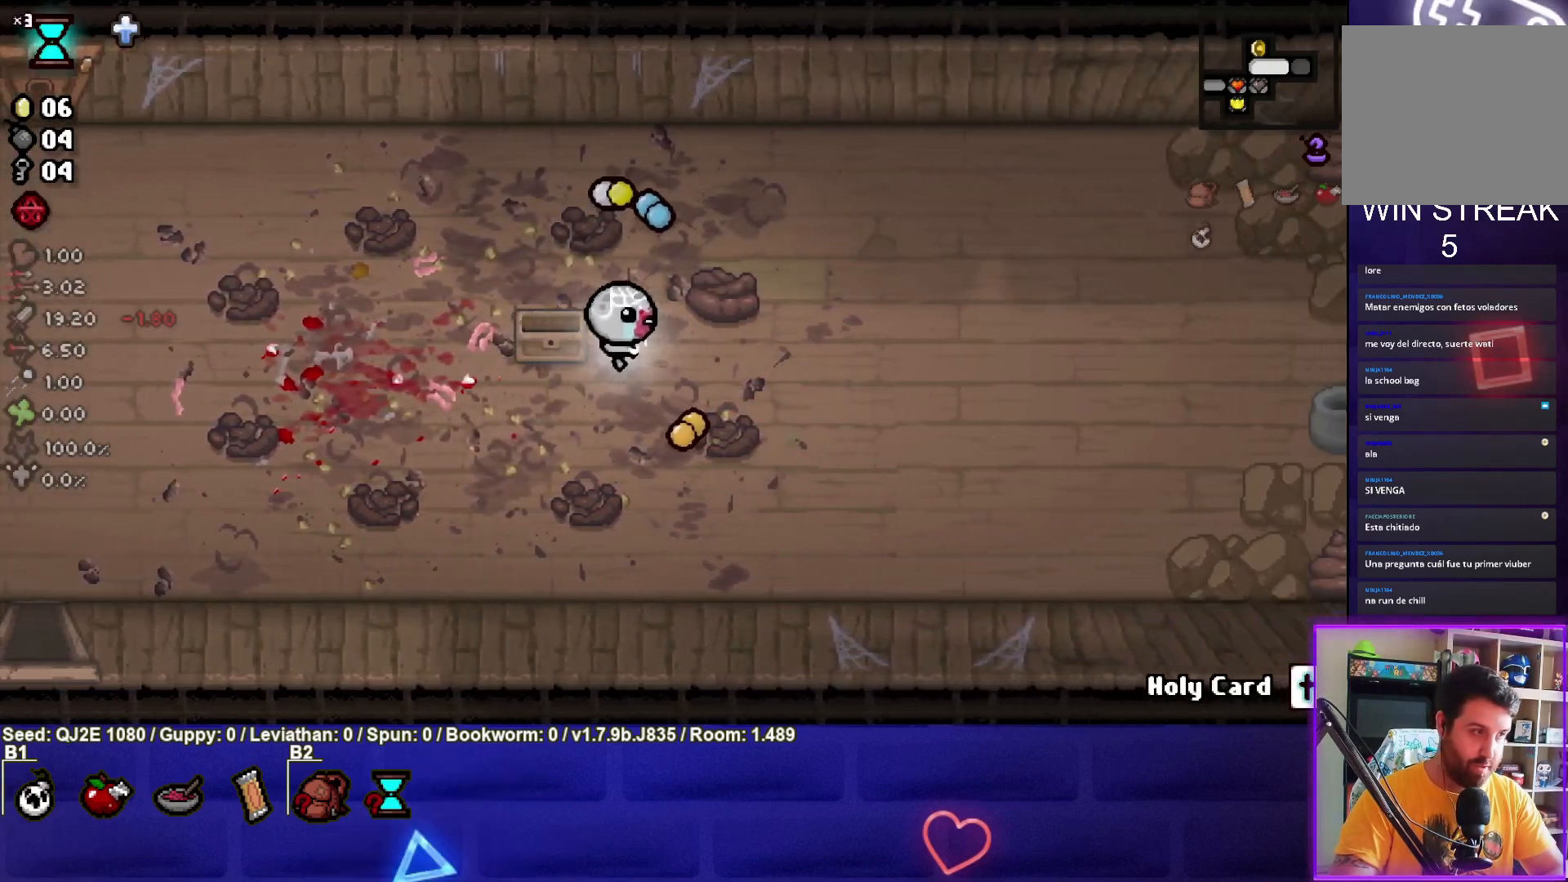
{"buttons": [], "left_stick": "right", "events": [[233, "TRIANGLE", "down"], [433, "TRIANGLE", "up"]]}
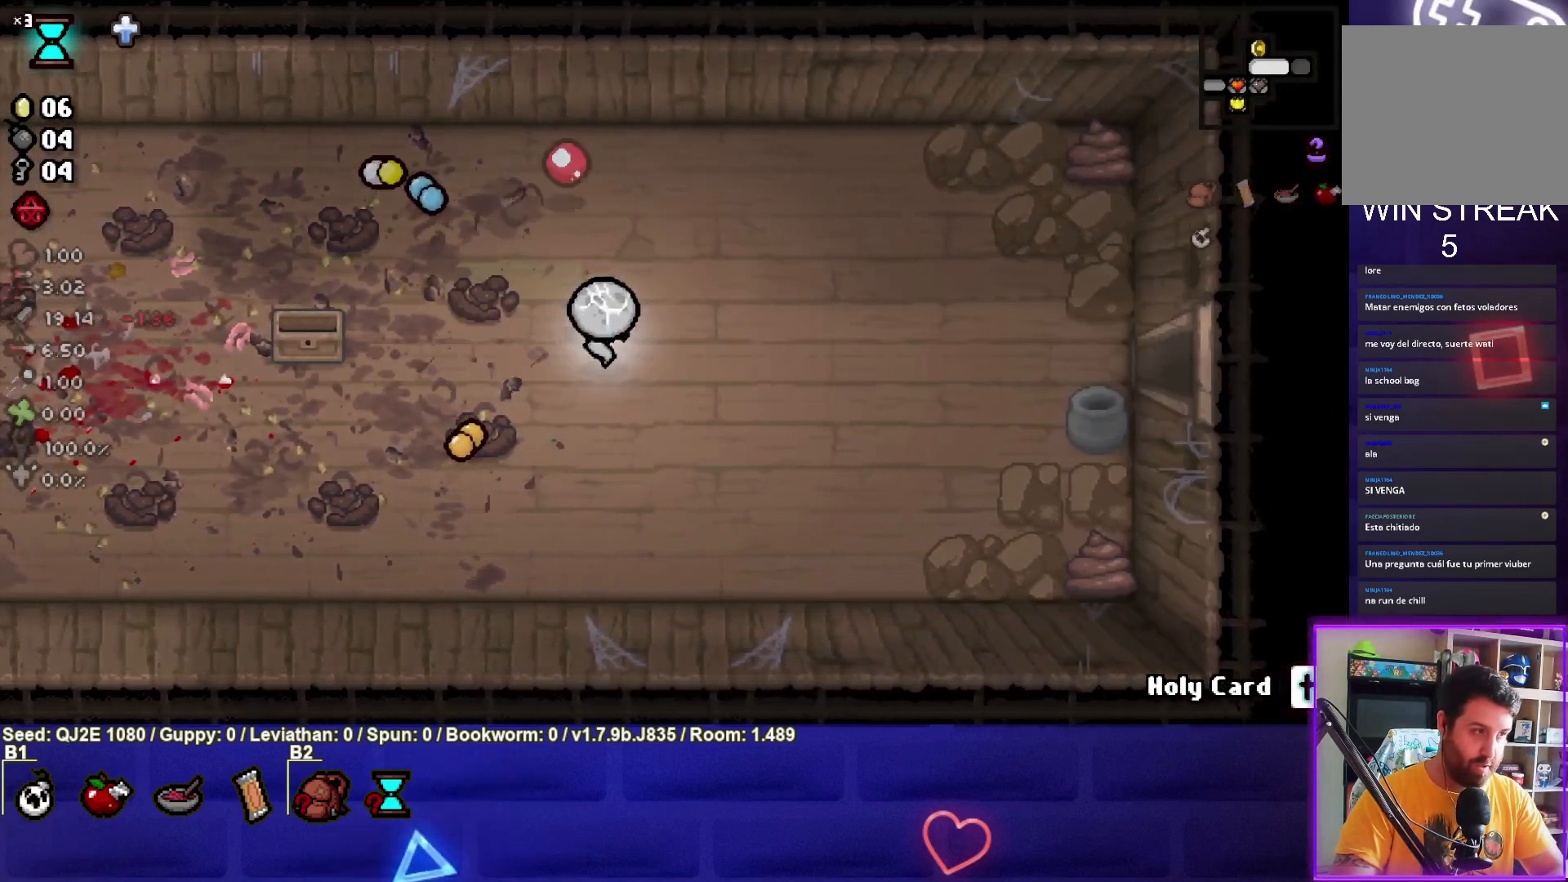
{"buttons": [], "left_stick": "right", "events": []}
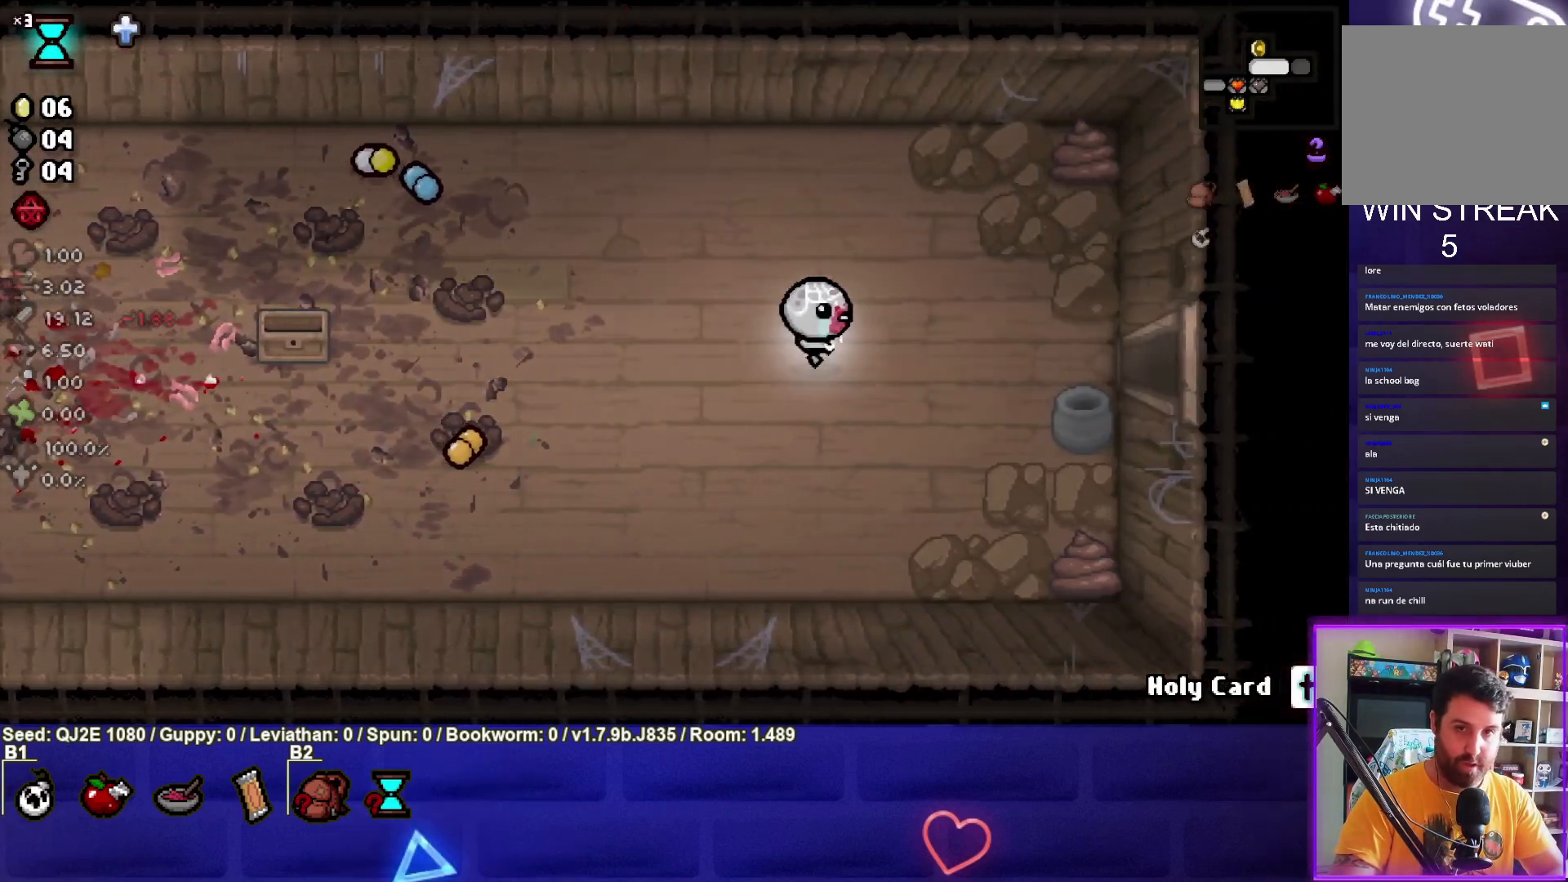
{"buttons": [], "left_stick": "right", "events": []}
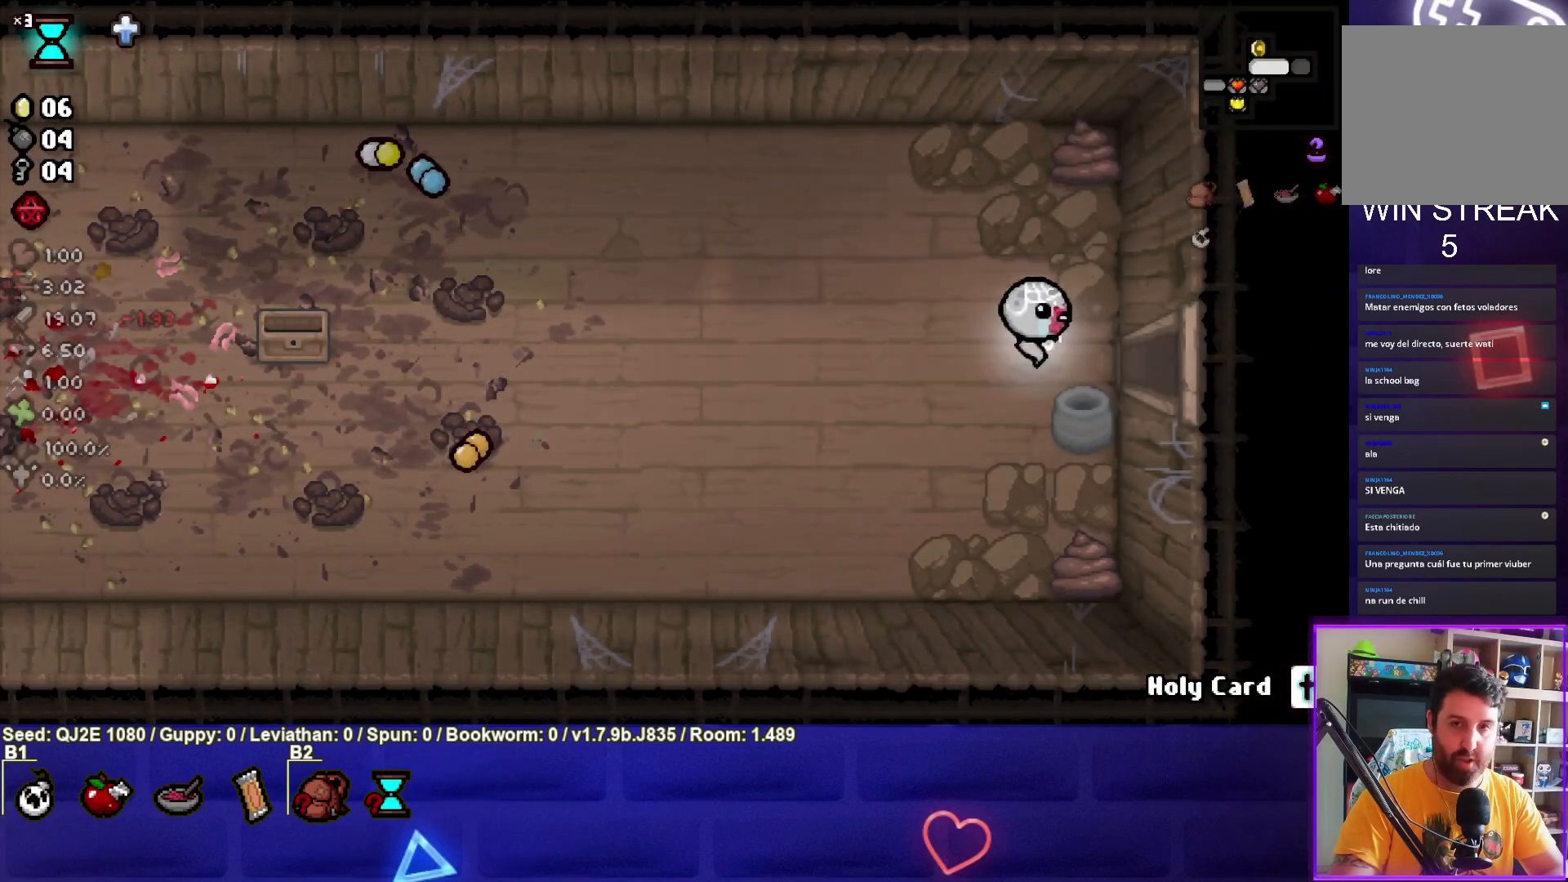
{"buttons": ["CIRCLE"], "left_stick": "center", "events": [[367, "CIRCLE", "down"], [434, "left_stick", "center"]]}
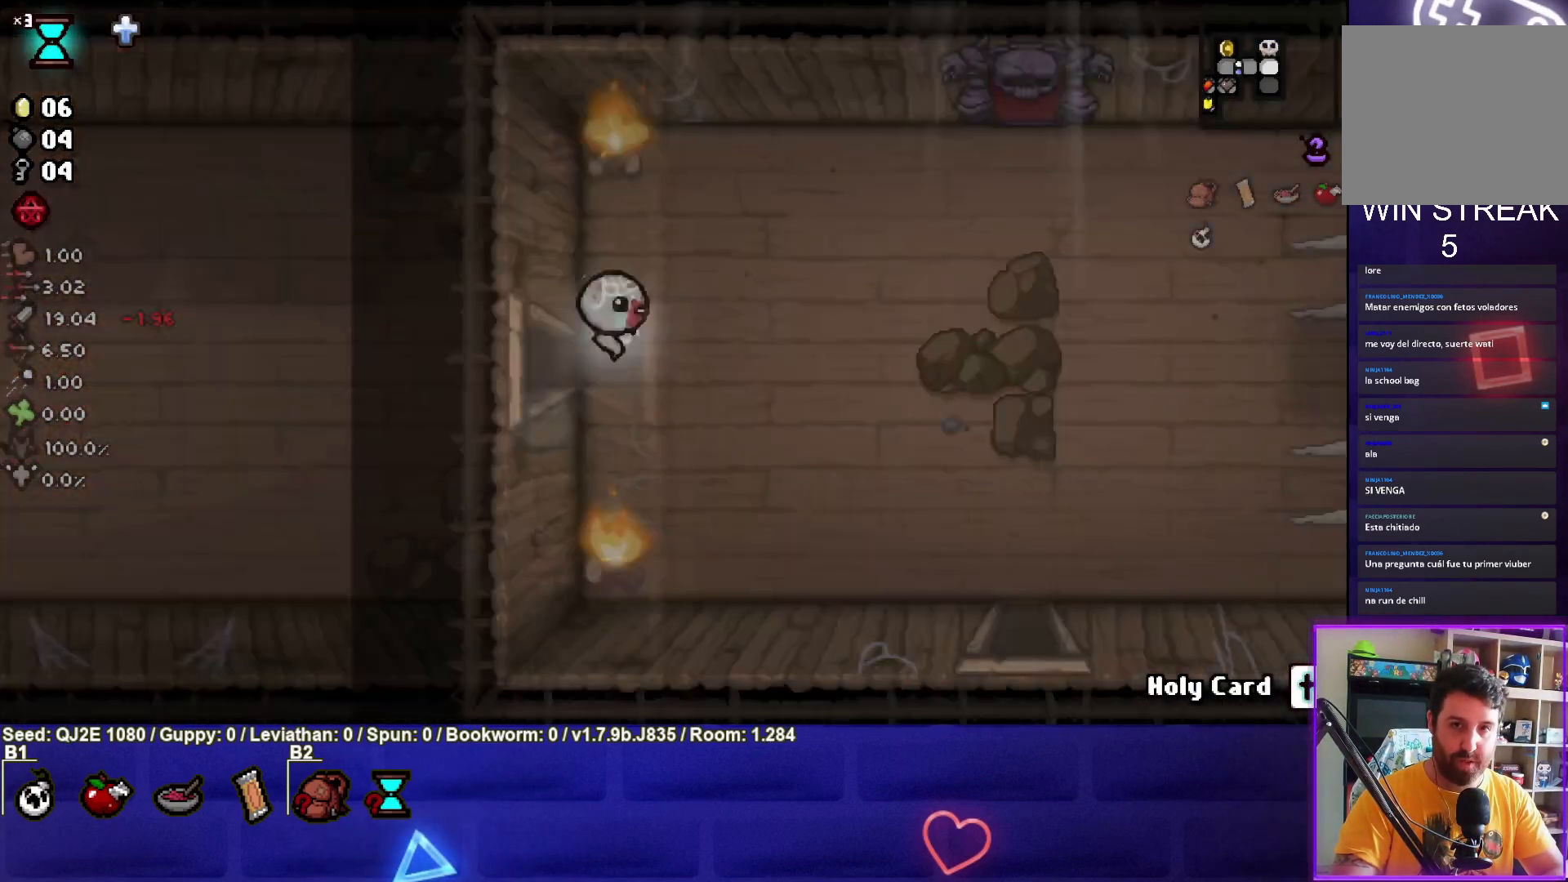
{"buttons": ["CIRCLE"], "left_stick": "right", "events": [[166, "left_stick", "right"]]}
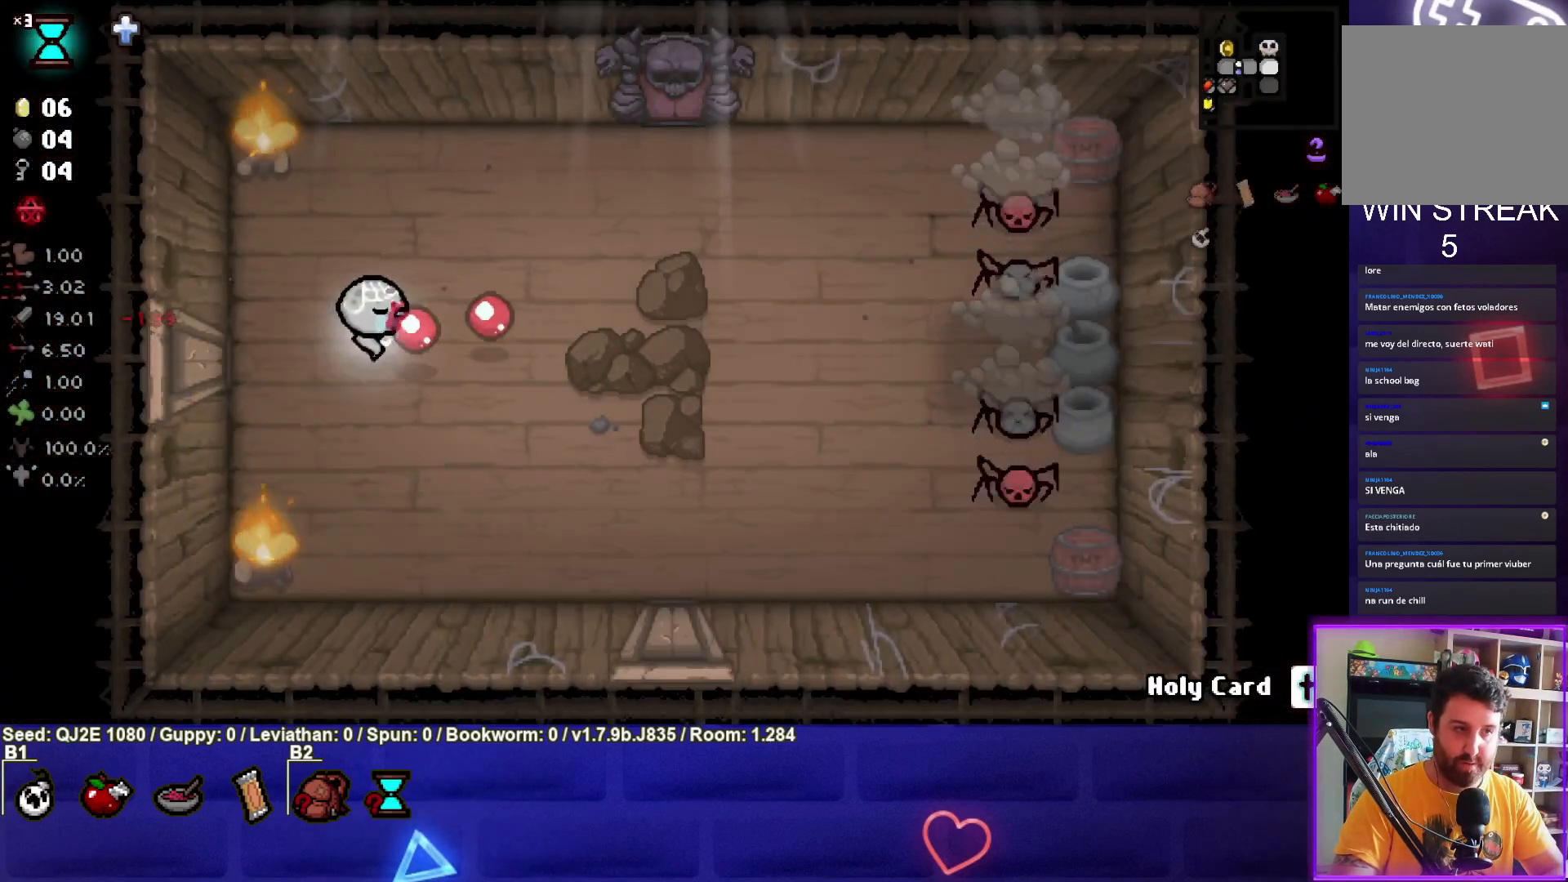
{"buttons": ["CIRCLE"], "left_stick": "right", "events": [[200, "CIRCLE", "up"], [300, "CIRCLE", "down"]]}
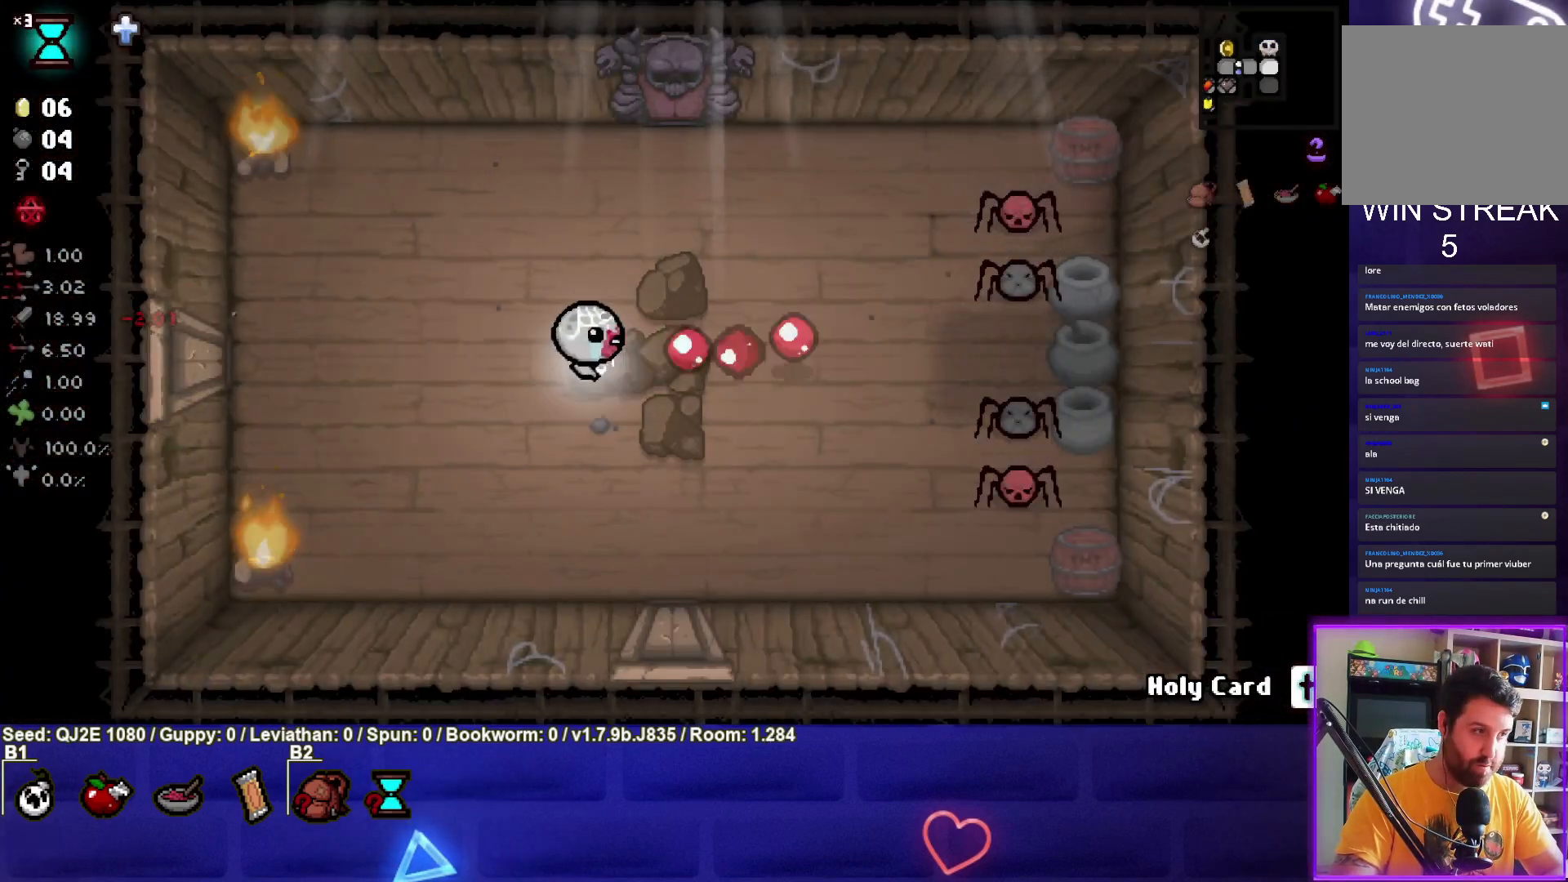
{"buttons": ["CIRCLE"], "left_stick": "left", "events": [[133, "left_stick", "left"], [200, "CIRCLE", "up"], [233, "CIRCLE", "down"]]}
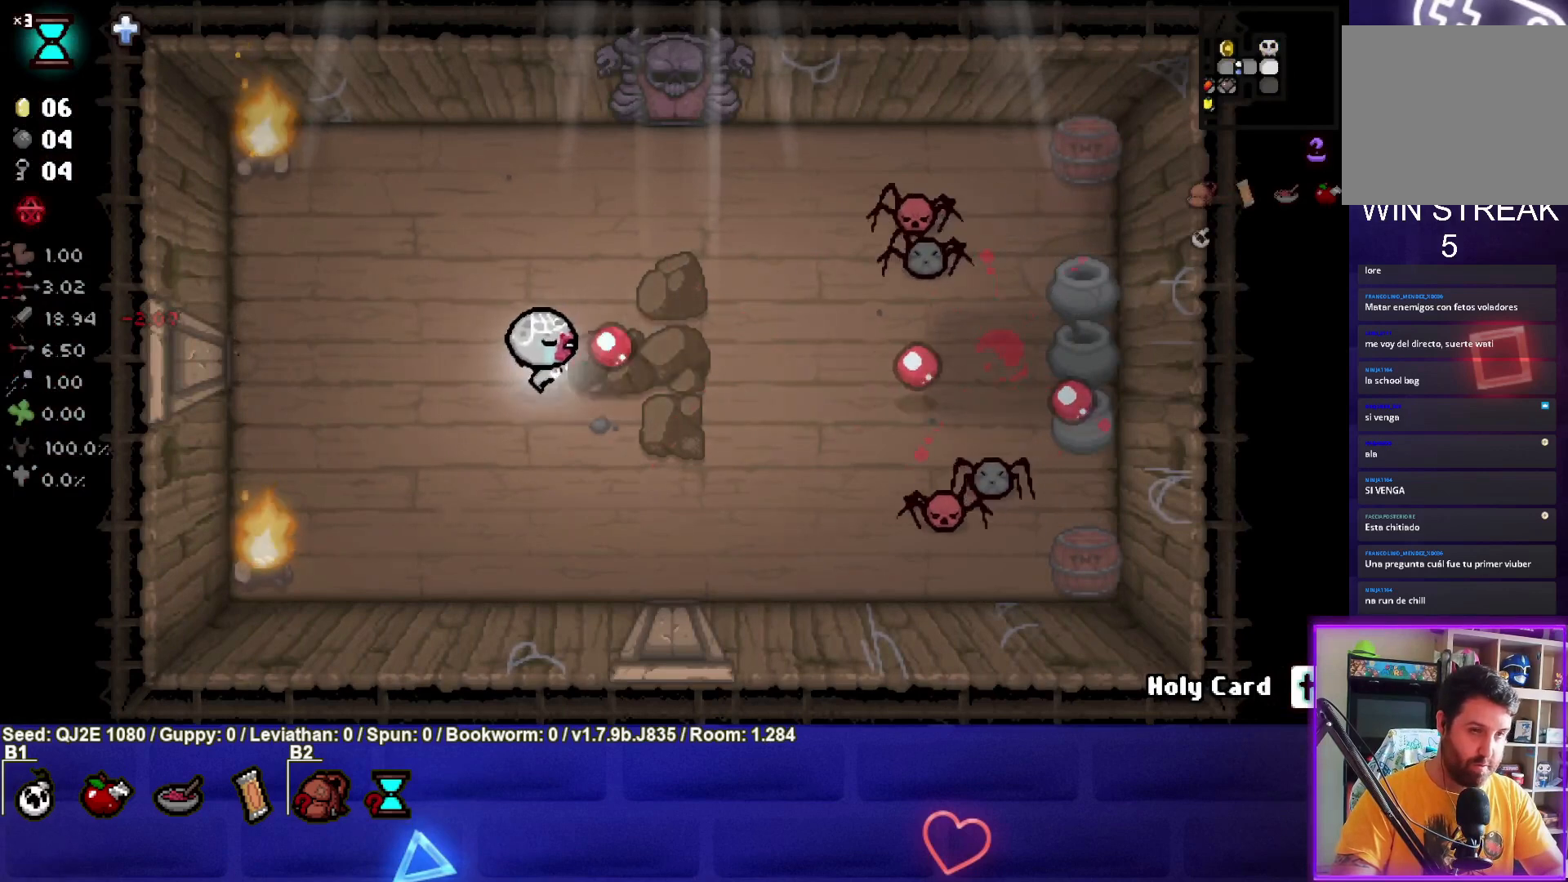
{"buttons": ["CIRCLE"], "left_stick": "up-right", "events": [[33, "left_stick", "up-left"], [67, "CIRCLE", "up"], [167, "CIRCLE", "down"], [234, "left_stick", "up-right"]]}
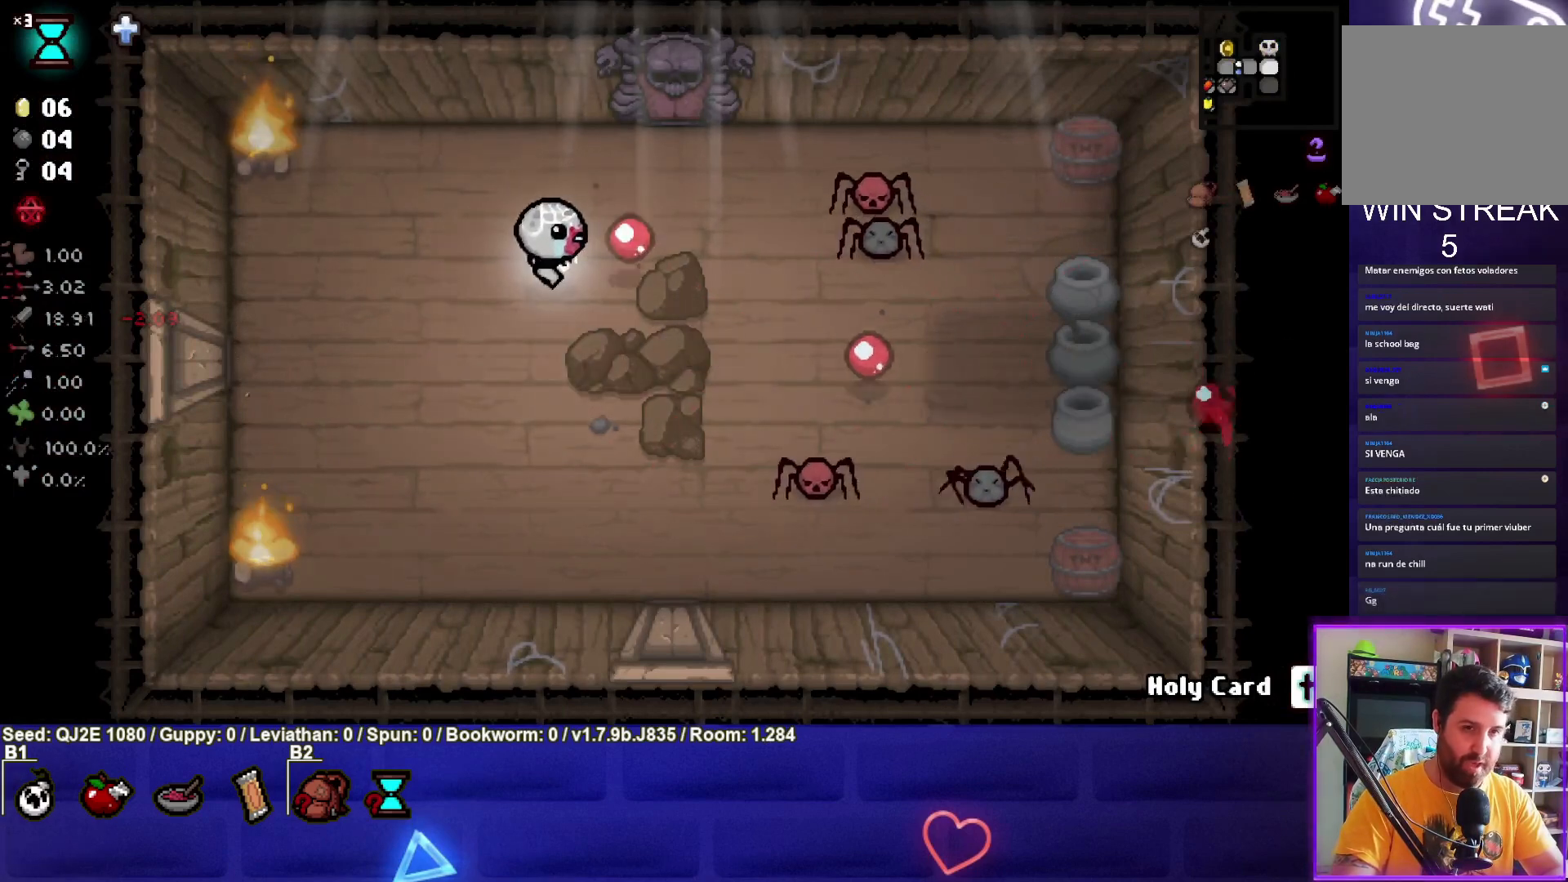
{"buttons": ["CIRCLE"], "left_stick": "left", "events": [[66, "CIRCLE", "up"], [100, "left_stick", "center"], [133, "CIRCLE", "down"], [166, "left_stick", "left"]]}
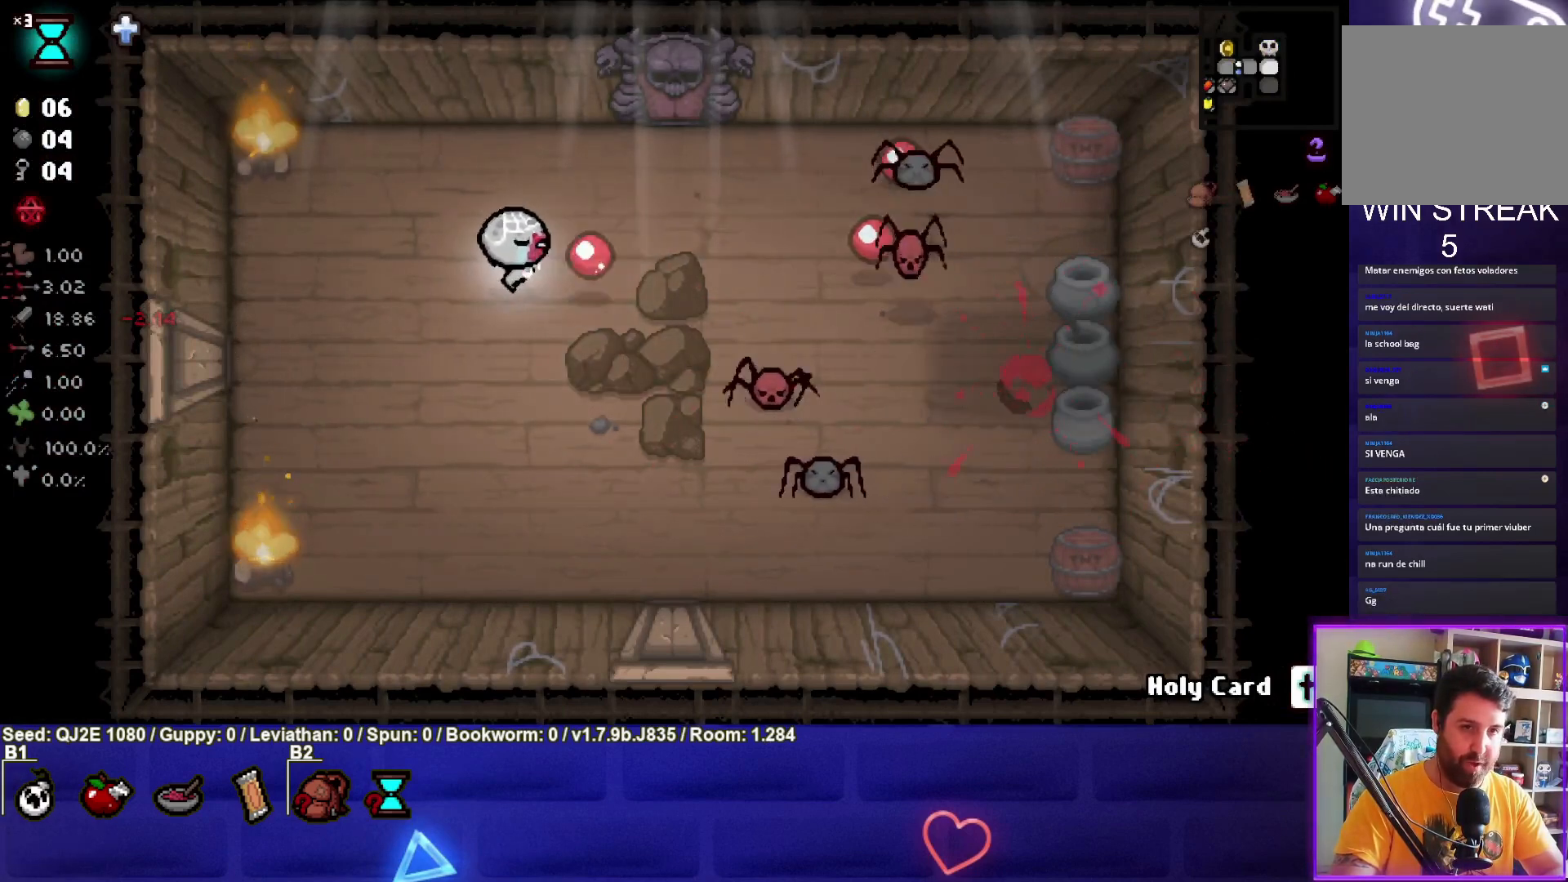
{"buttons": [], "left_stick": "down-right", "events": [[67, "CIRCLE", "up"], [100, "left_stick", "down"], [167, "CIRCLE", "down"], [234, "left_stick", "down-right"], [501, "CIRCLE", "up"]]}
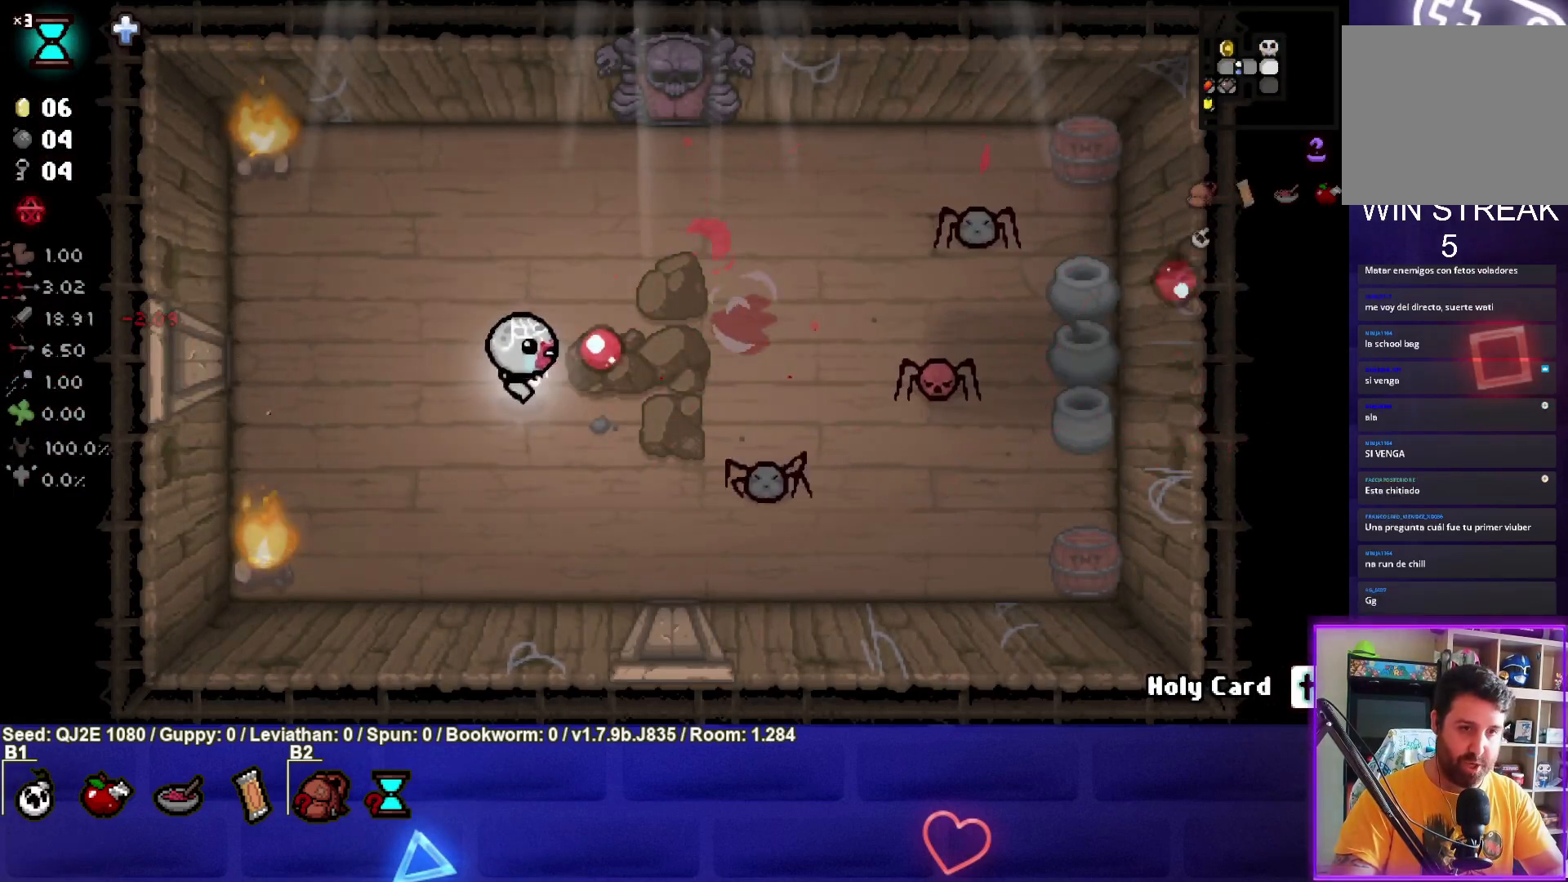
{"buttons": ["CIRCLE"], "left_stick": "center", "events": [[66, "CIRCLE", "down"], [100, "left_stick", "down-left"], [467, "left_stick", "center"]]}
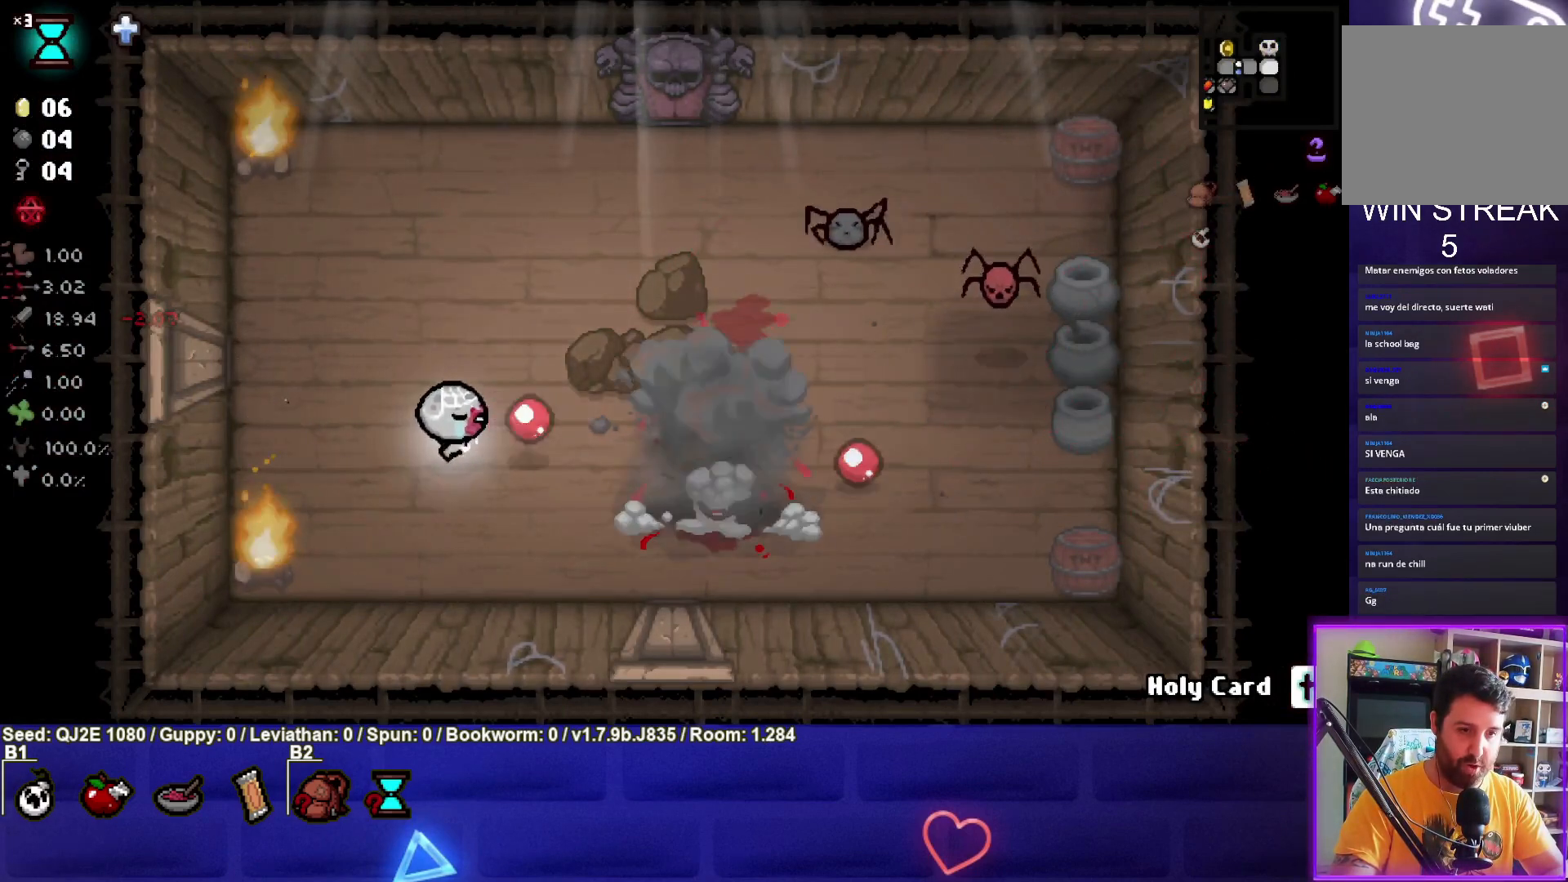
{"buttons": ["CIRCLE"], "left_stick": "up-right", "events": [[33, "left_stick", "up"], [167, "CIRCLE", "up"], [267, "CIRCLE", "down"], [334, "left_stick", "up-right"]]}
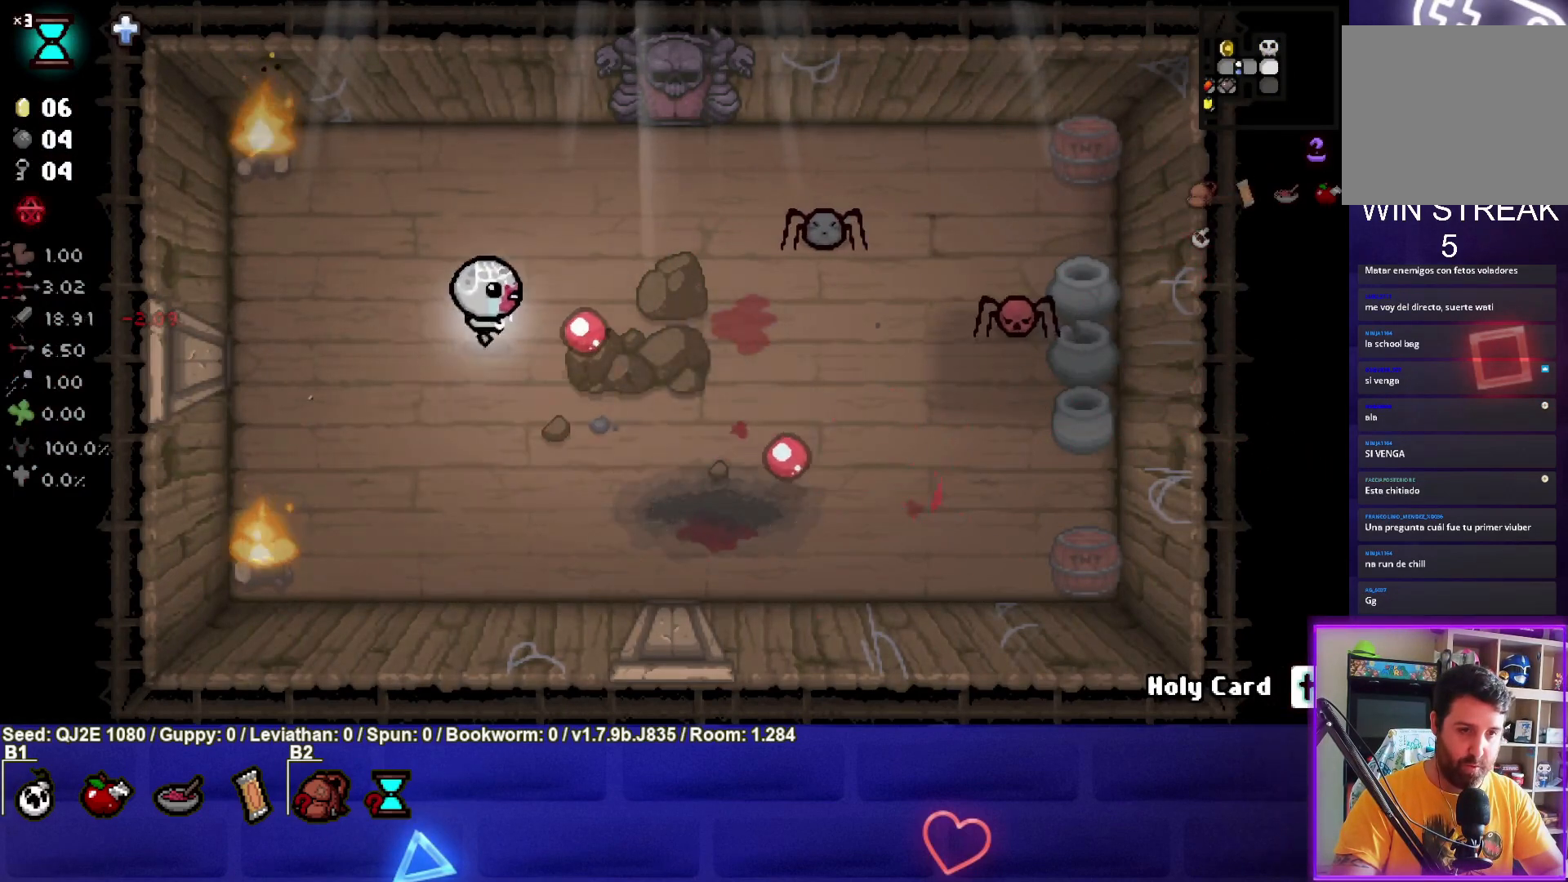
{"buttons": ["CIRCLE"], "left_stick": "down-right", "events": [[100, "left_stick", "center"], [200, "left_stick", "left"], [266, "left_stick", "center"], [333, "left_stick", "down-right"], [367, "CIRCLE", "up"], [467, "CIRCLE", "down"]]}
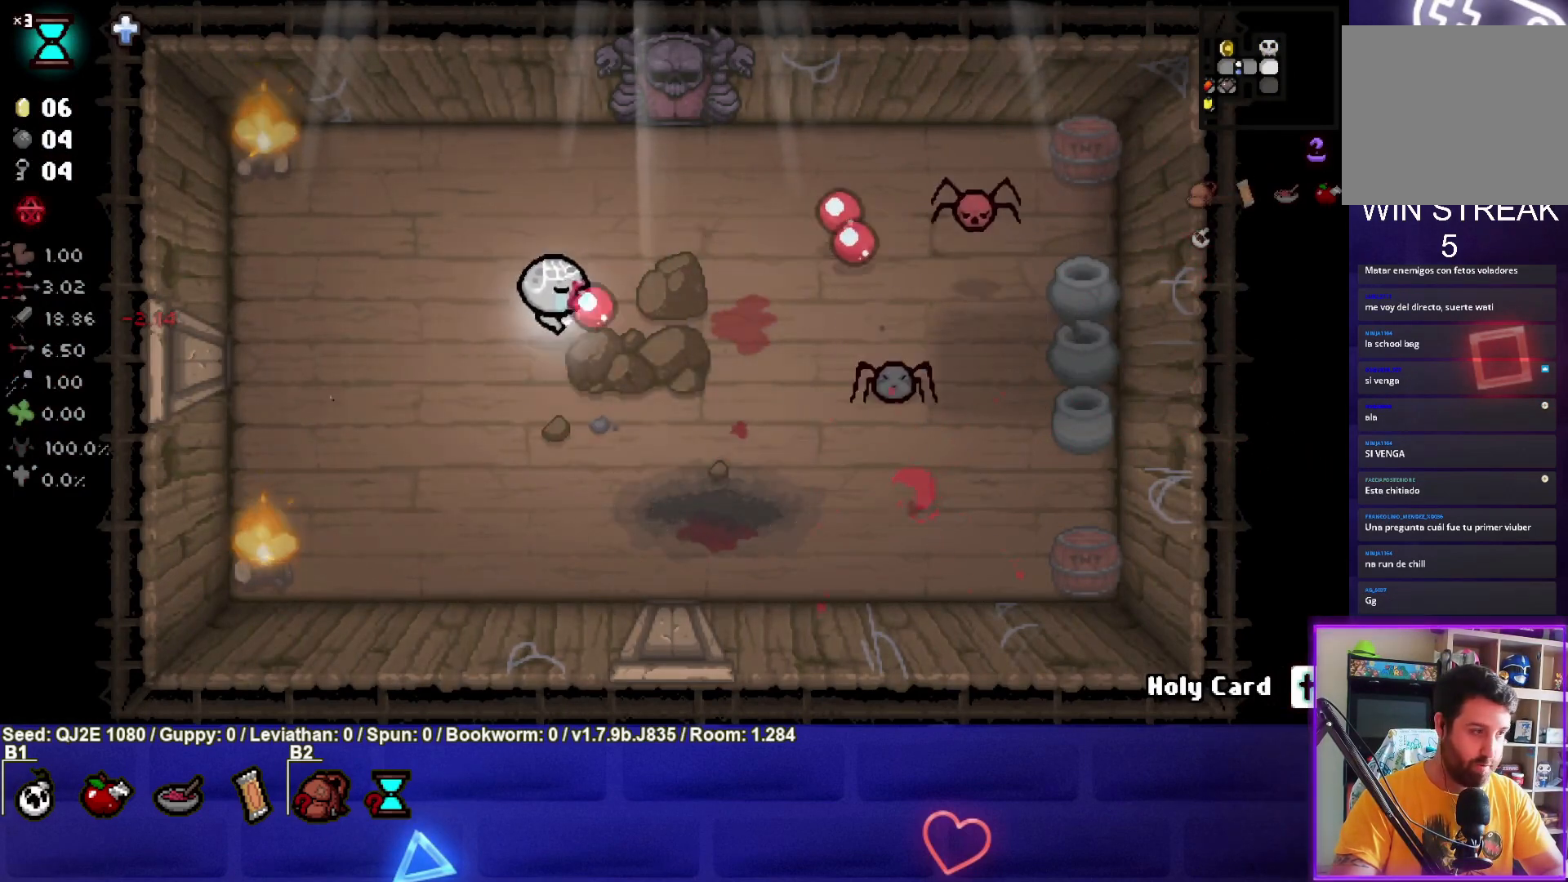
{"buttons": ["CIRCLE"], "left_stick": "left", "events": [[334, "left_stick", "down-left"], [467, "left_stick", "left"]]}
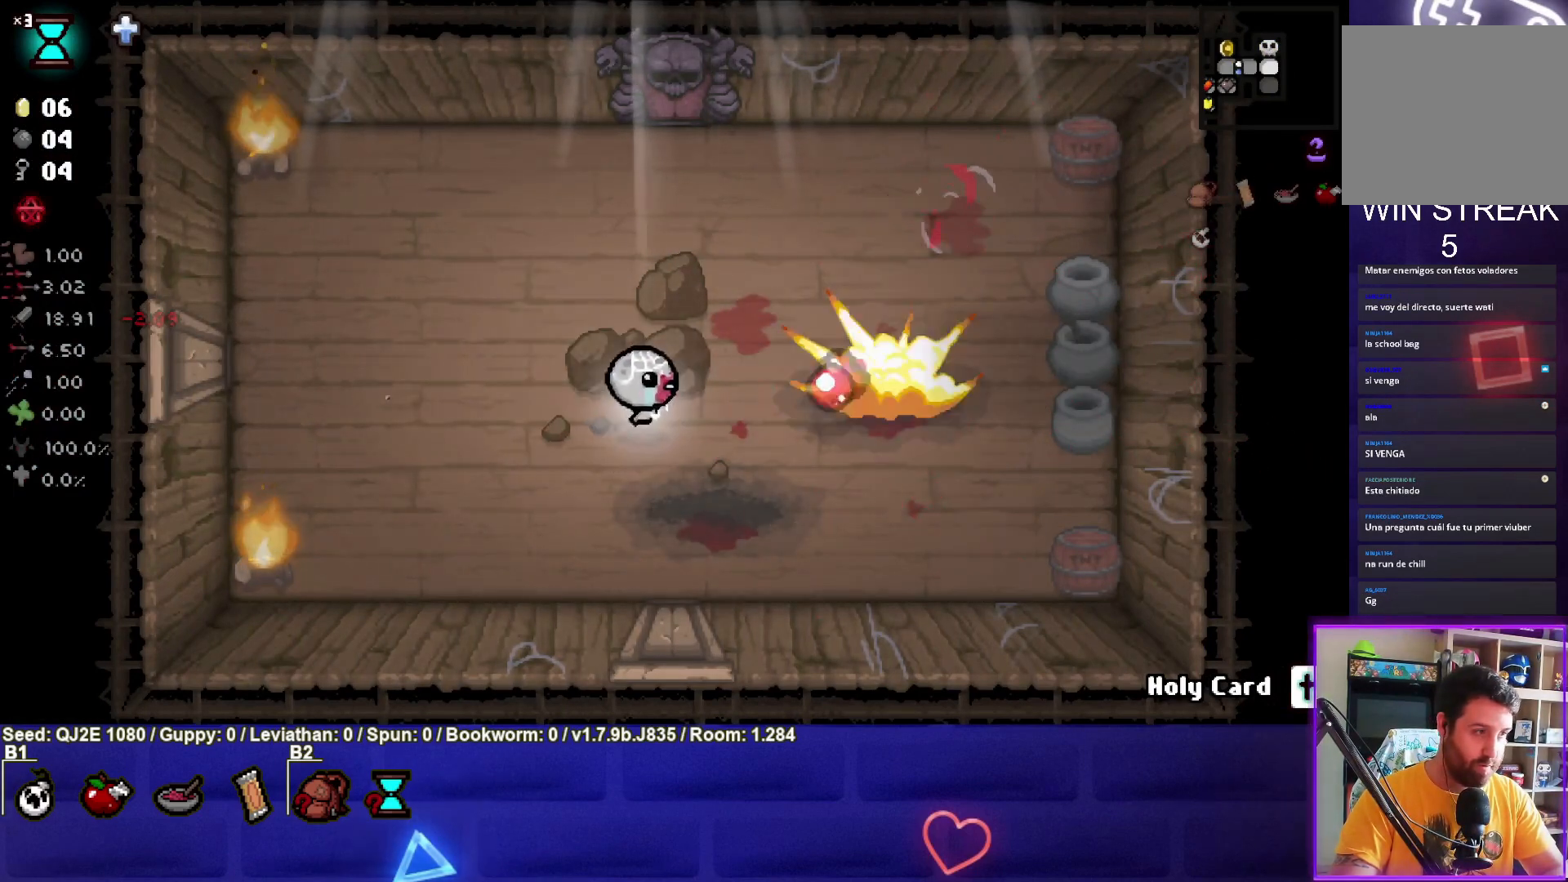
{"buttons": [], "left_stick": "up-right", "events": [[300, "CIRCLE", "up"], [367, "left_stick", "up-right"]]}
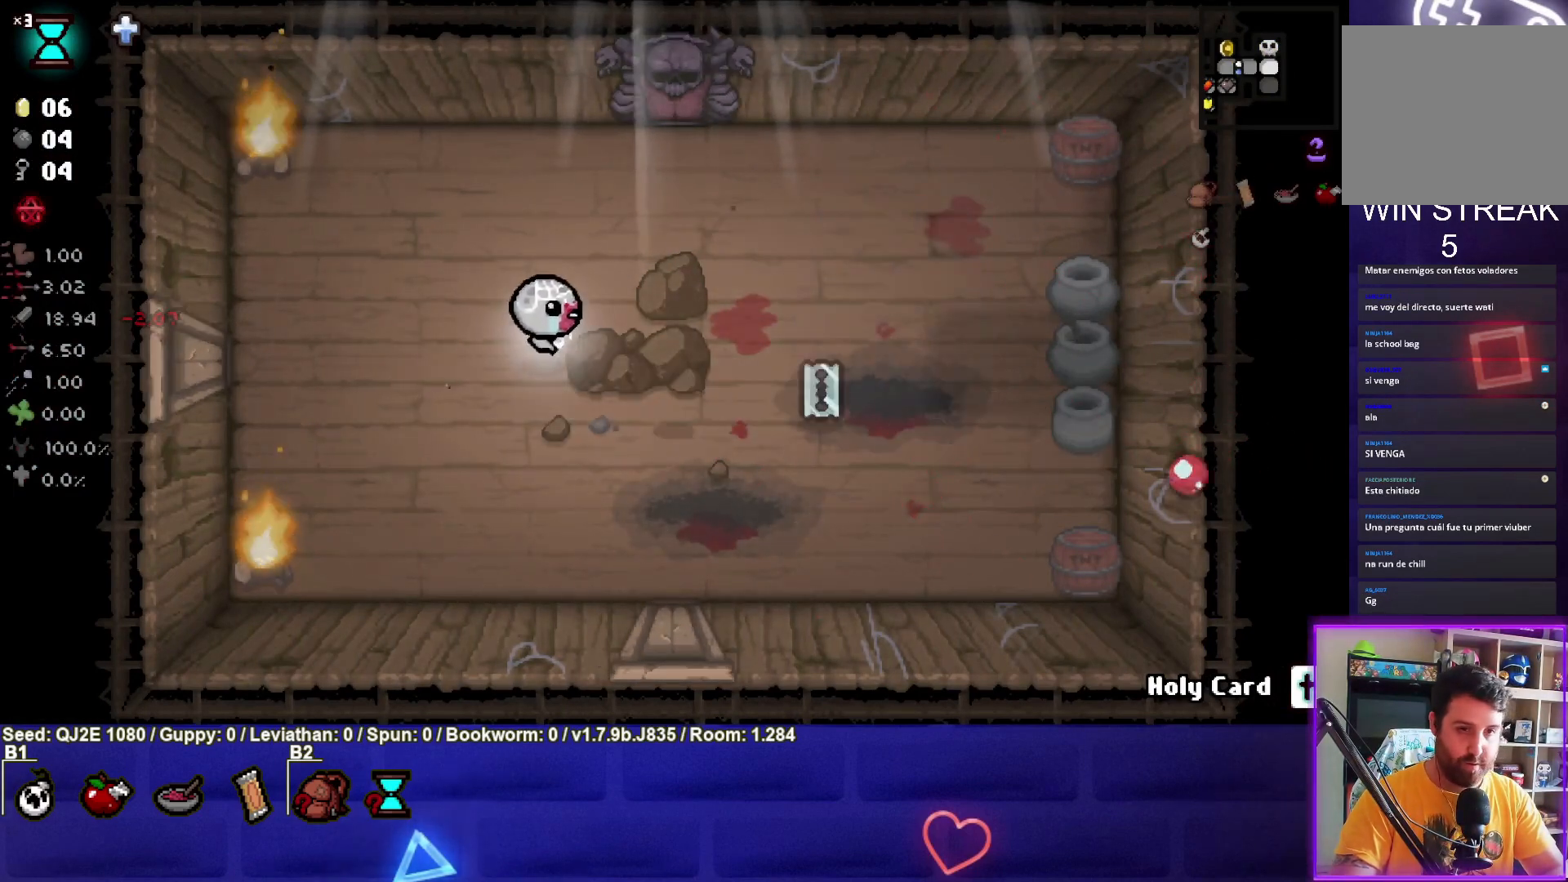
{"buttons": [], "left_stick": "down", "events": [[67, "left_stick", "right"], [300, "left_stick", "center"], [367, "left_stick", "down"]]}
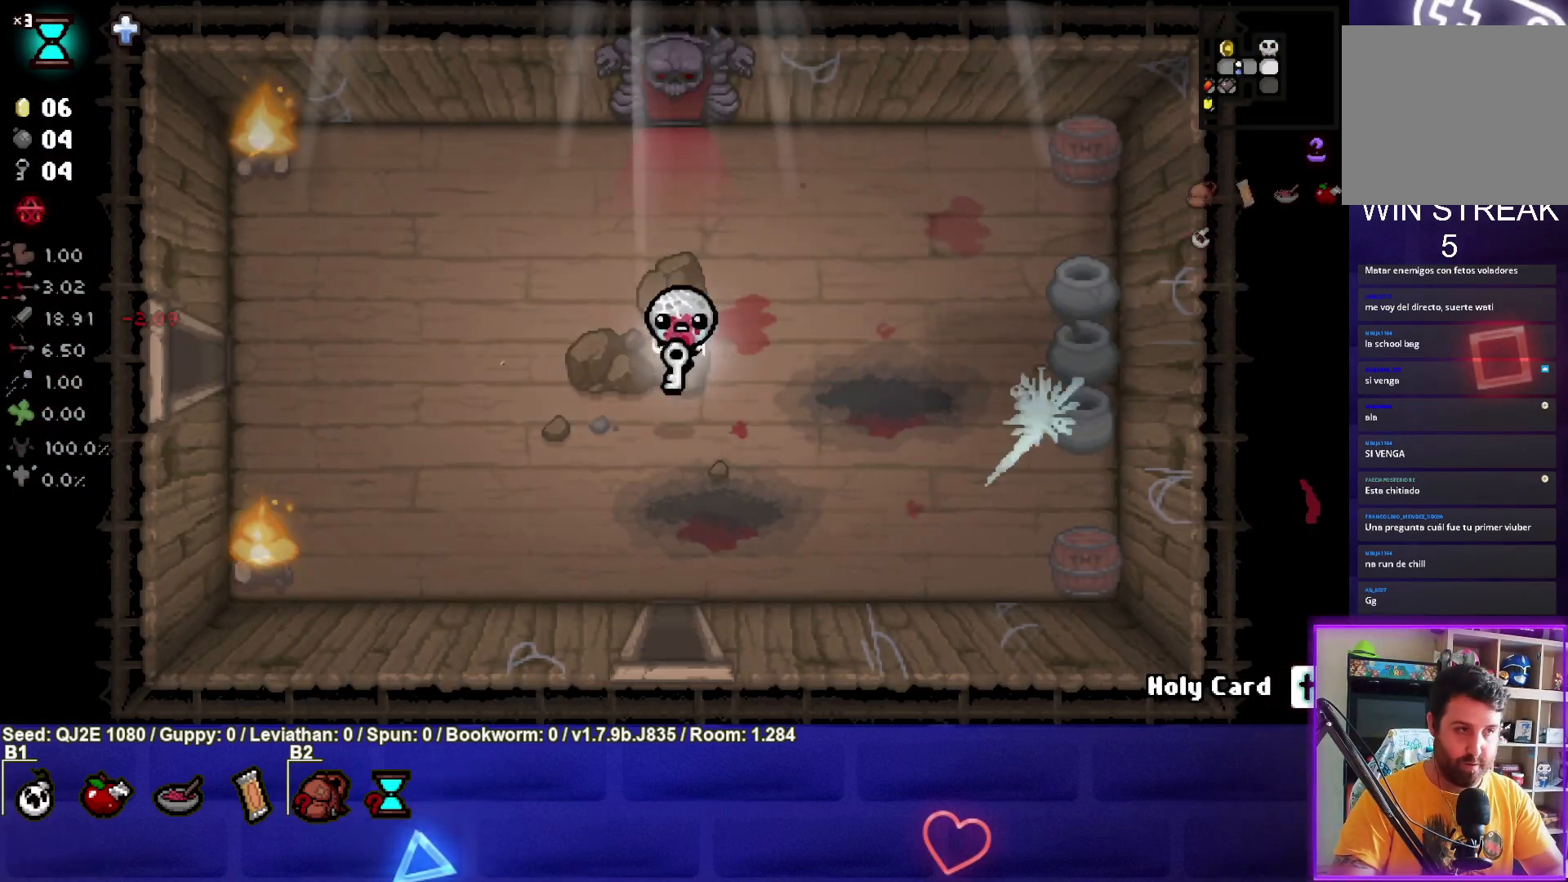
{"buttons": [], "left_stick": "up", "events": [[133, "left_stick", "up"]]}
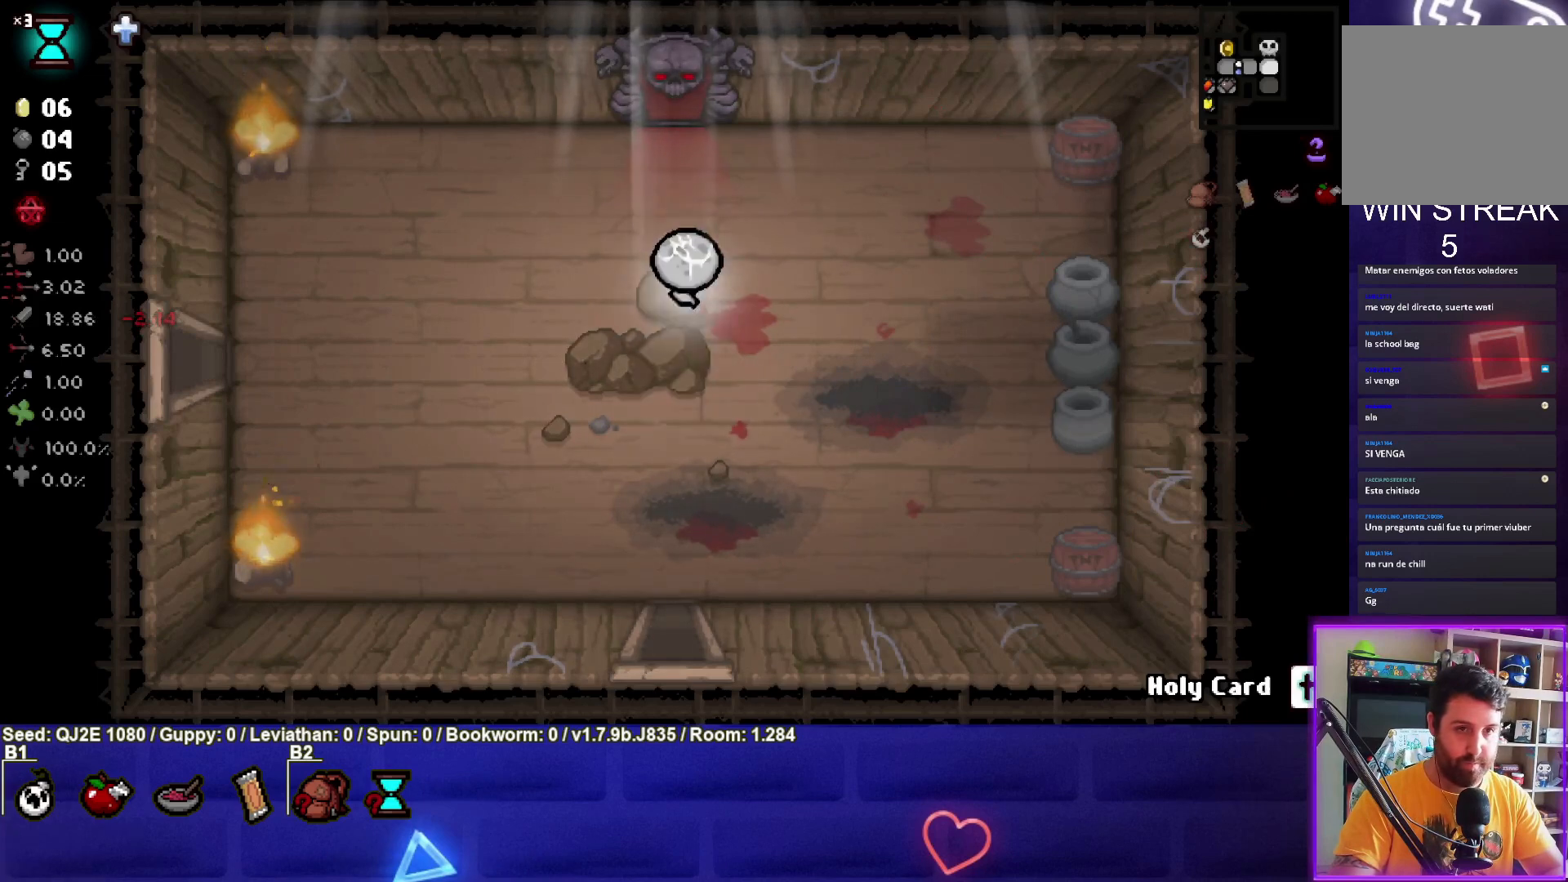
{"buttons": [], "left_stick": "up", "events": []}
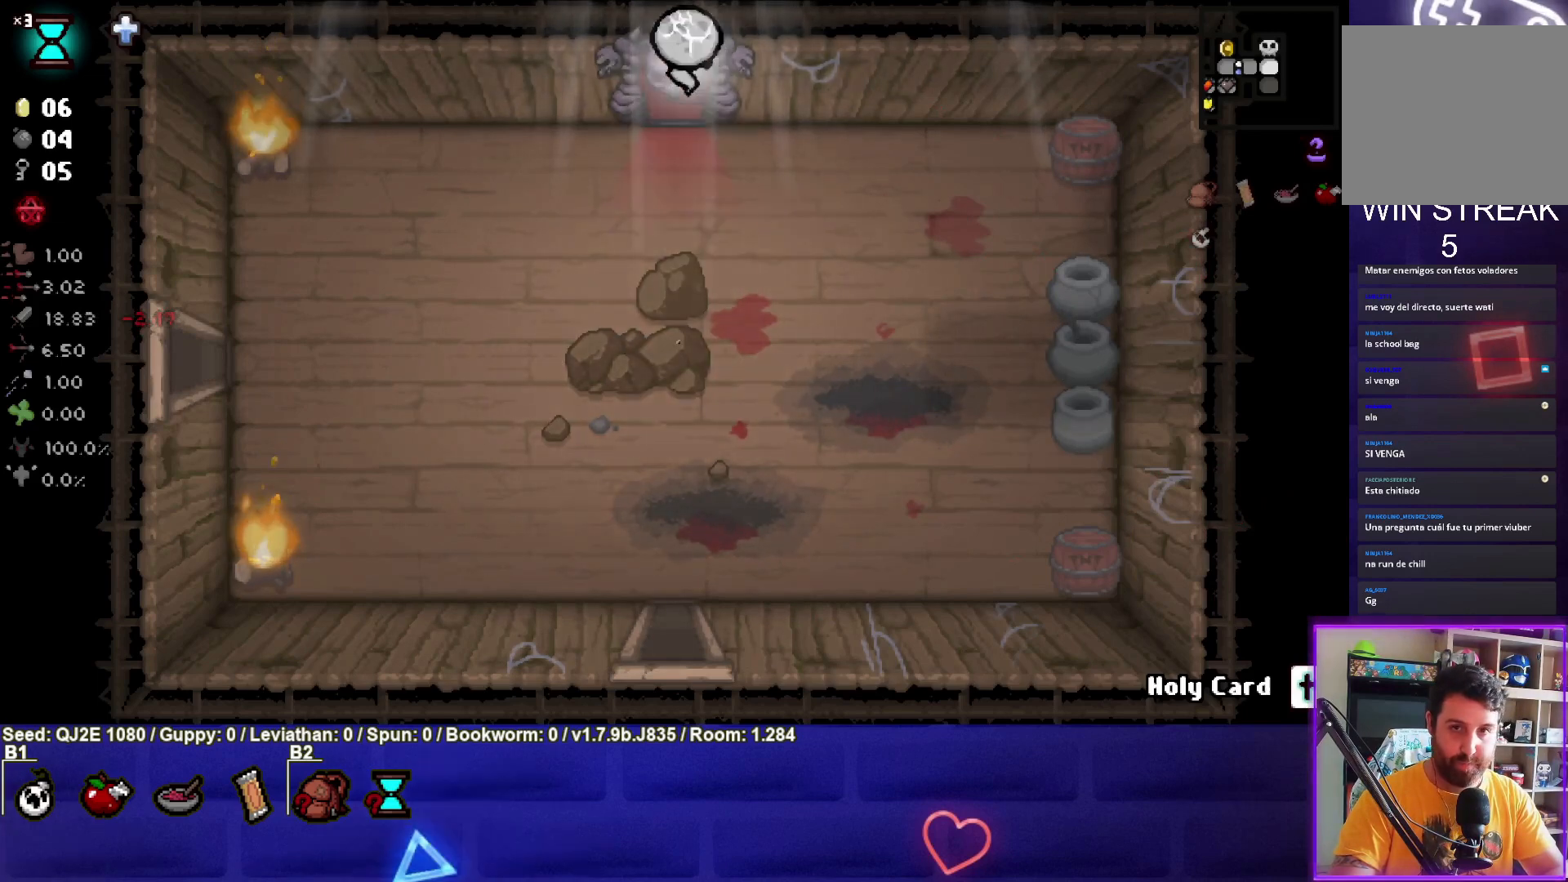
{"buttons": ["TRIANGLE"], "left_stick": "center", "events": [[133, "CROSS", "down"], [166, "left_stick", "center"], [233, "CROSS", "up"], [300, "TRIANGLE", "down"]]}
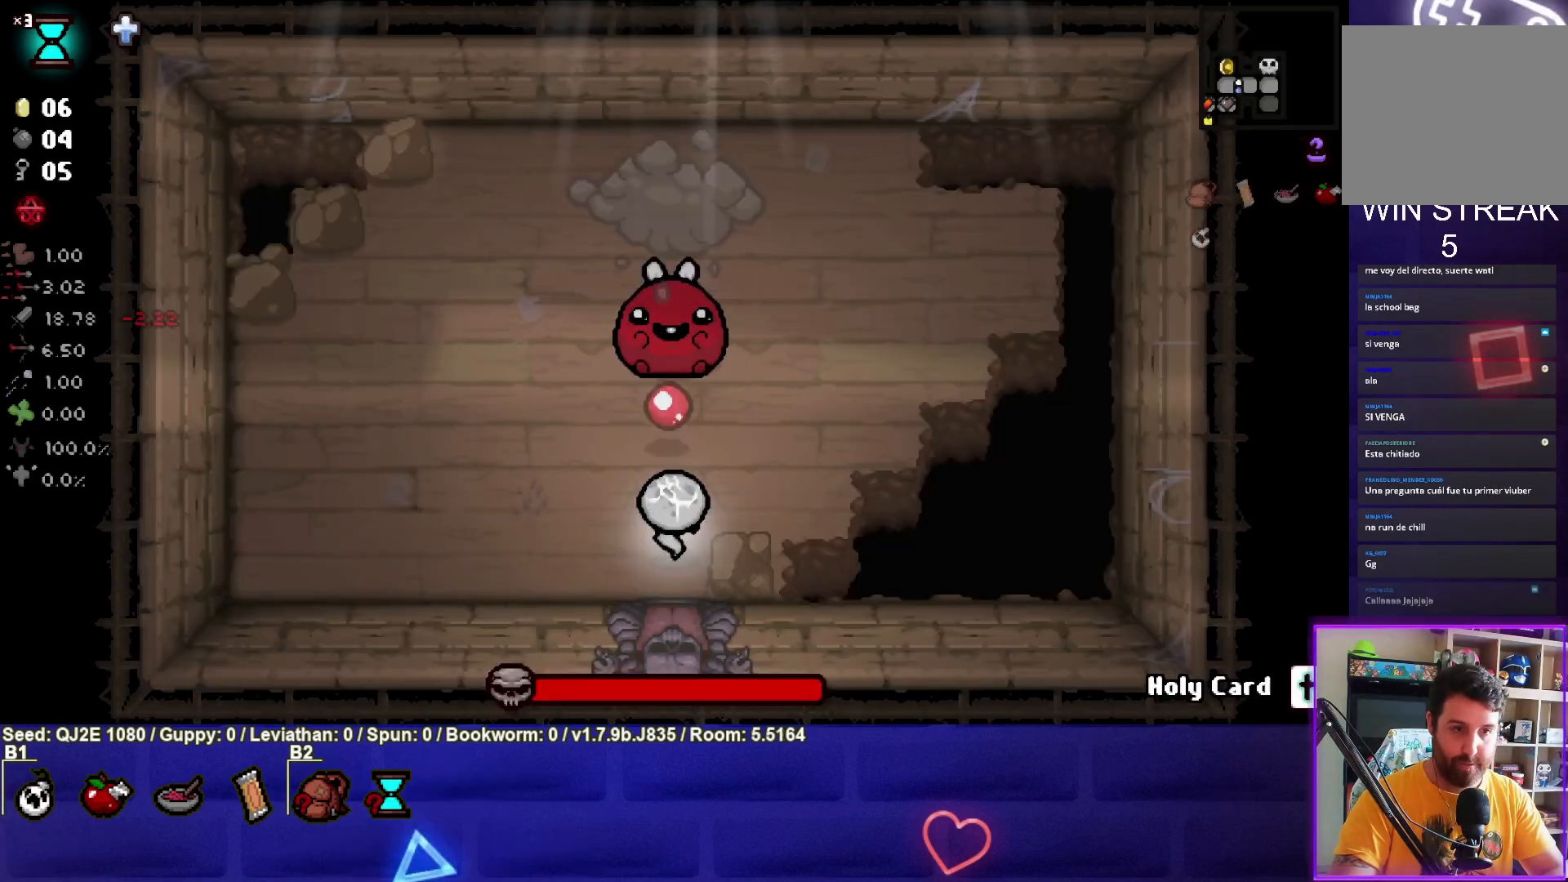
{"buttons": ["TRIANGLE"], "left_stick": "center", "events": [[67, "left_stick", "up"], [200, "left_stick", "center"]]}
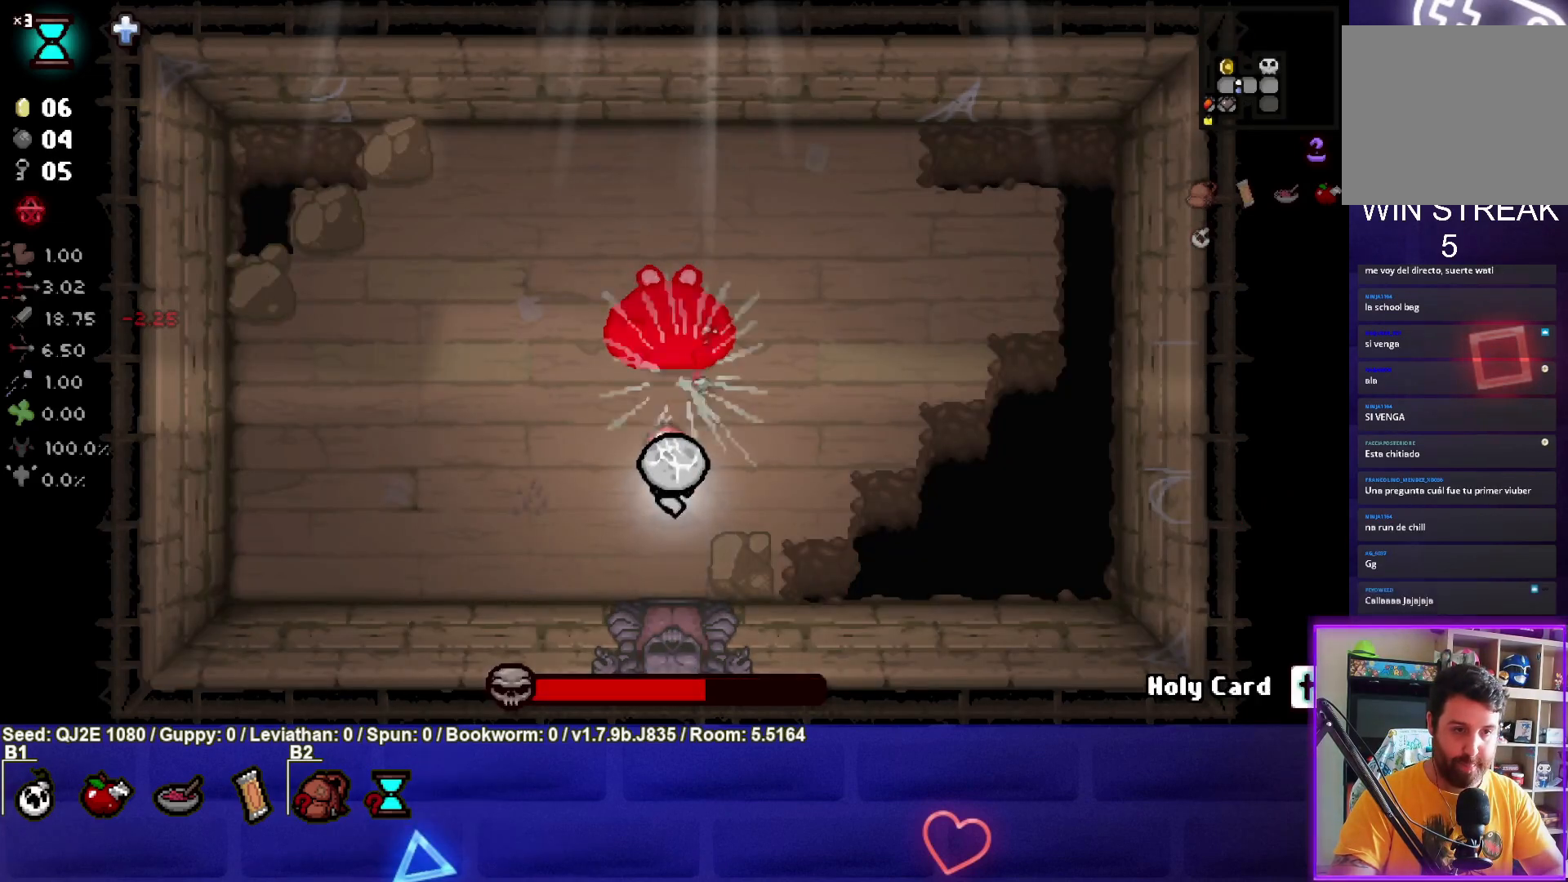
{"buttons": ["TRIANGLE"], "left_stick": "center", "events": []}
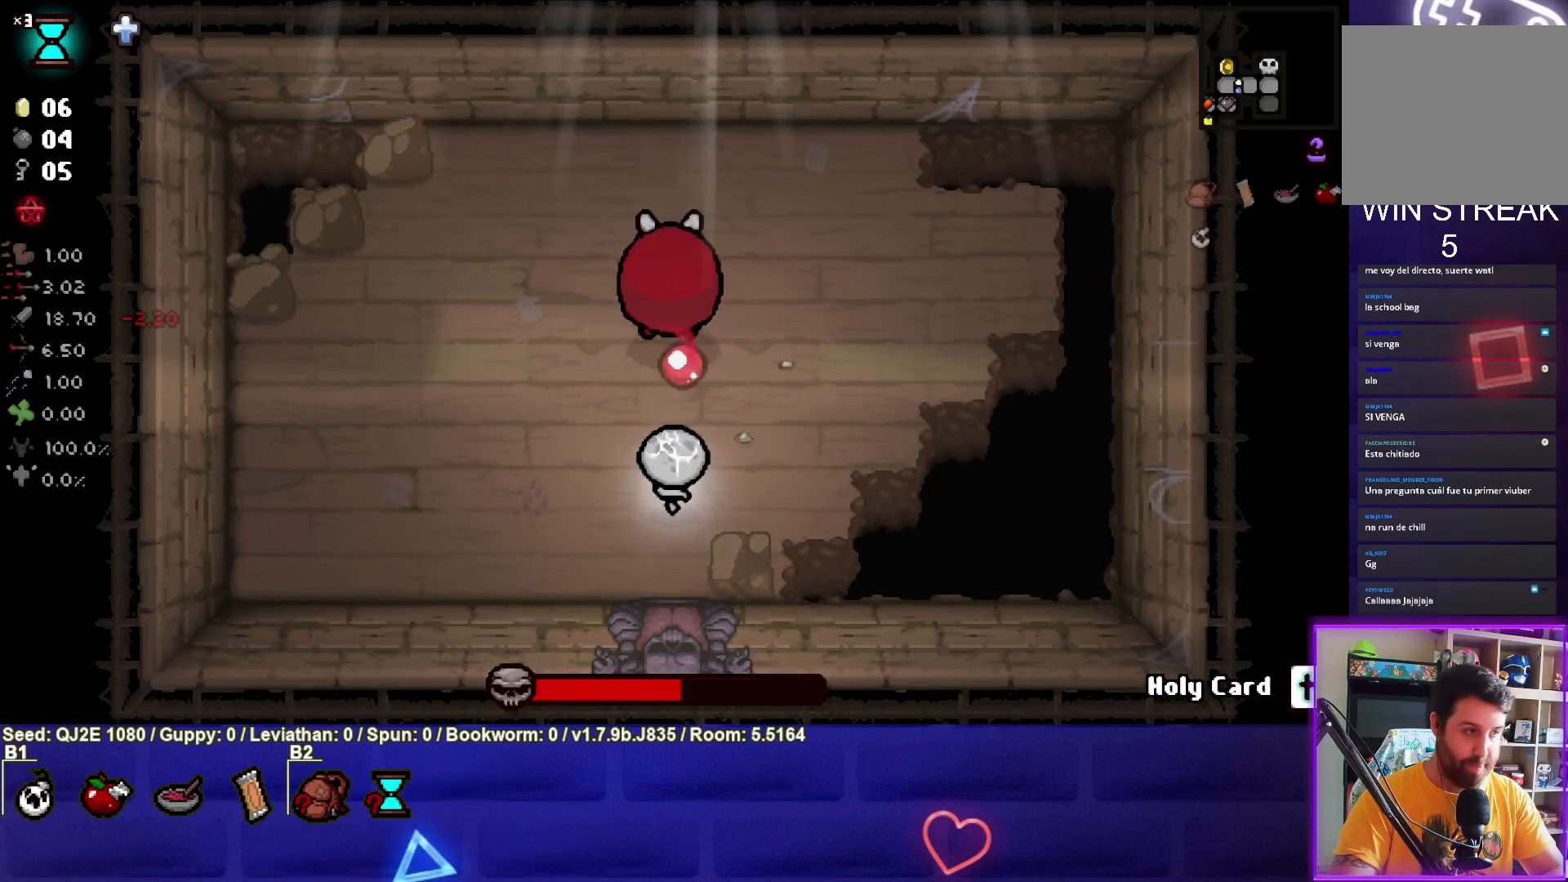
{"buttons": ["TRIANGLE"], "left_stick": "center", "events": []}
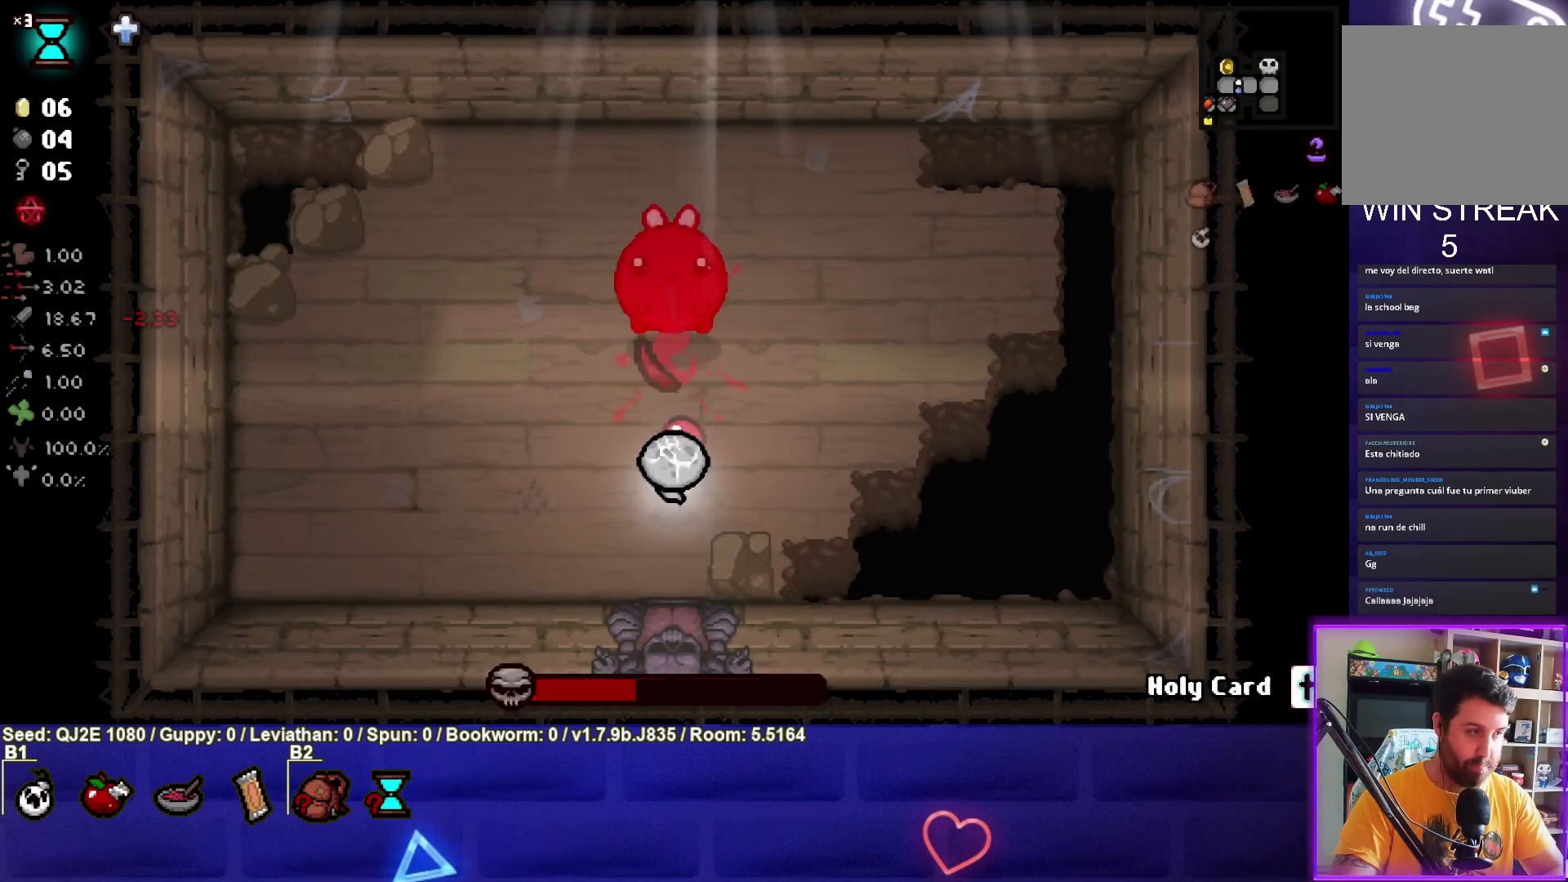
{"buttons": ["TRIANGLE"], "left_stick": "left", "events": [[400, "left_stick", "left"]]}